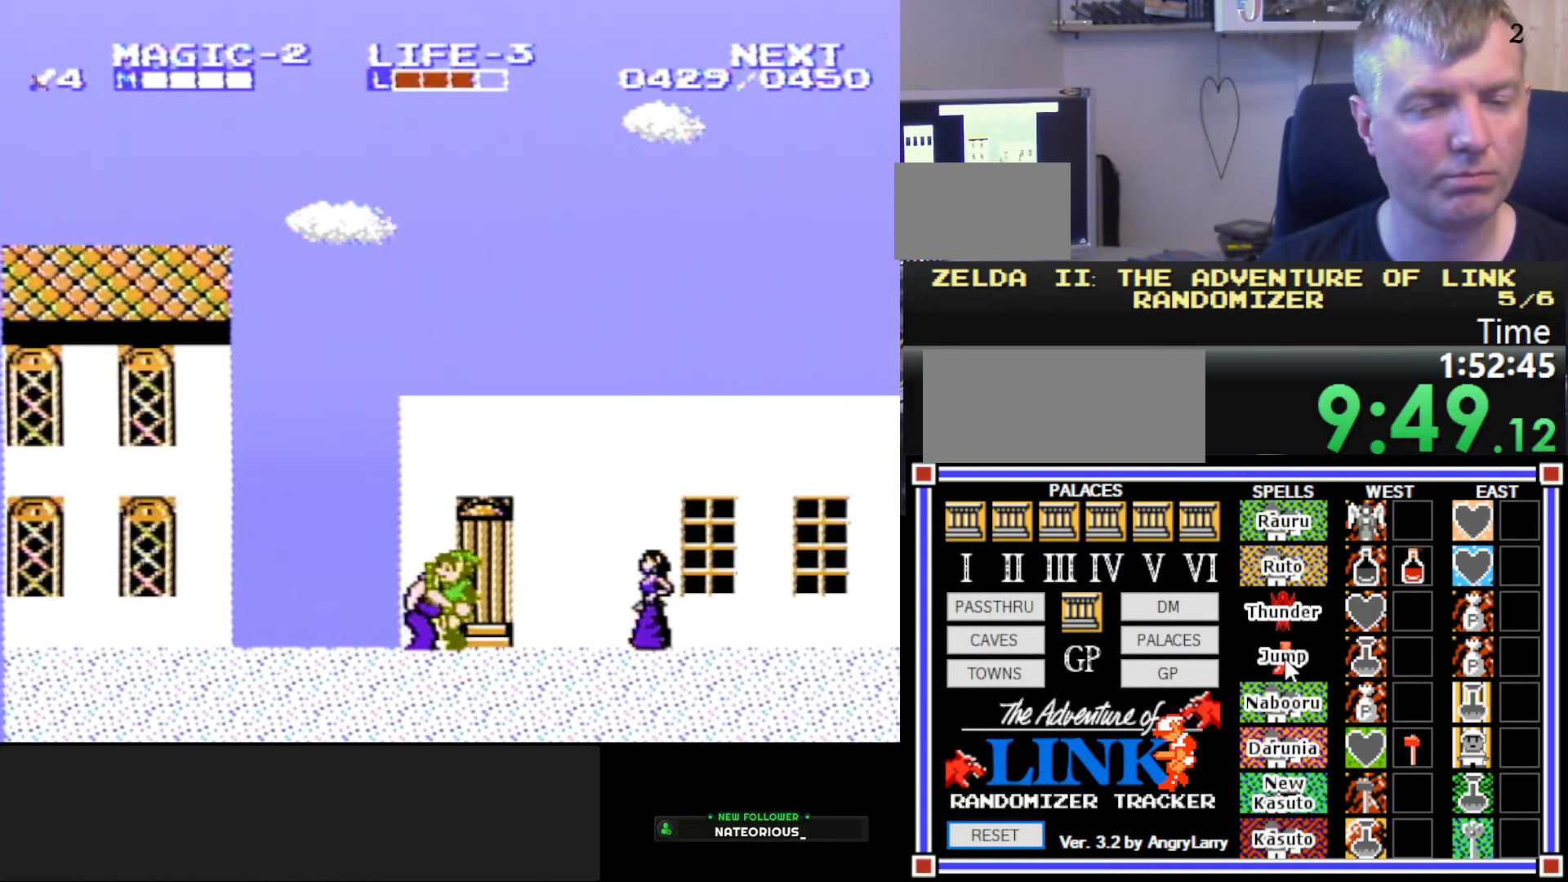
Gameplay with a controller (Nintendo layout); each line is a JSON object with the inputs held at the frame after it. "events" lists button and stick changes between this image and that frame as [ms after this image, input, new state], when the widget could be followed in between. Not read: L3 R3.
{"buttons": [], "events": [[184, "DPAD_LEFT", "up"], [367, "DPAD_UP", "down"], [450, "DPAD_UP", "up"]]}
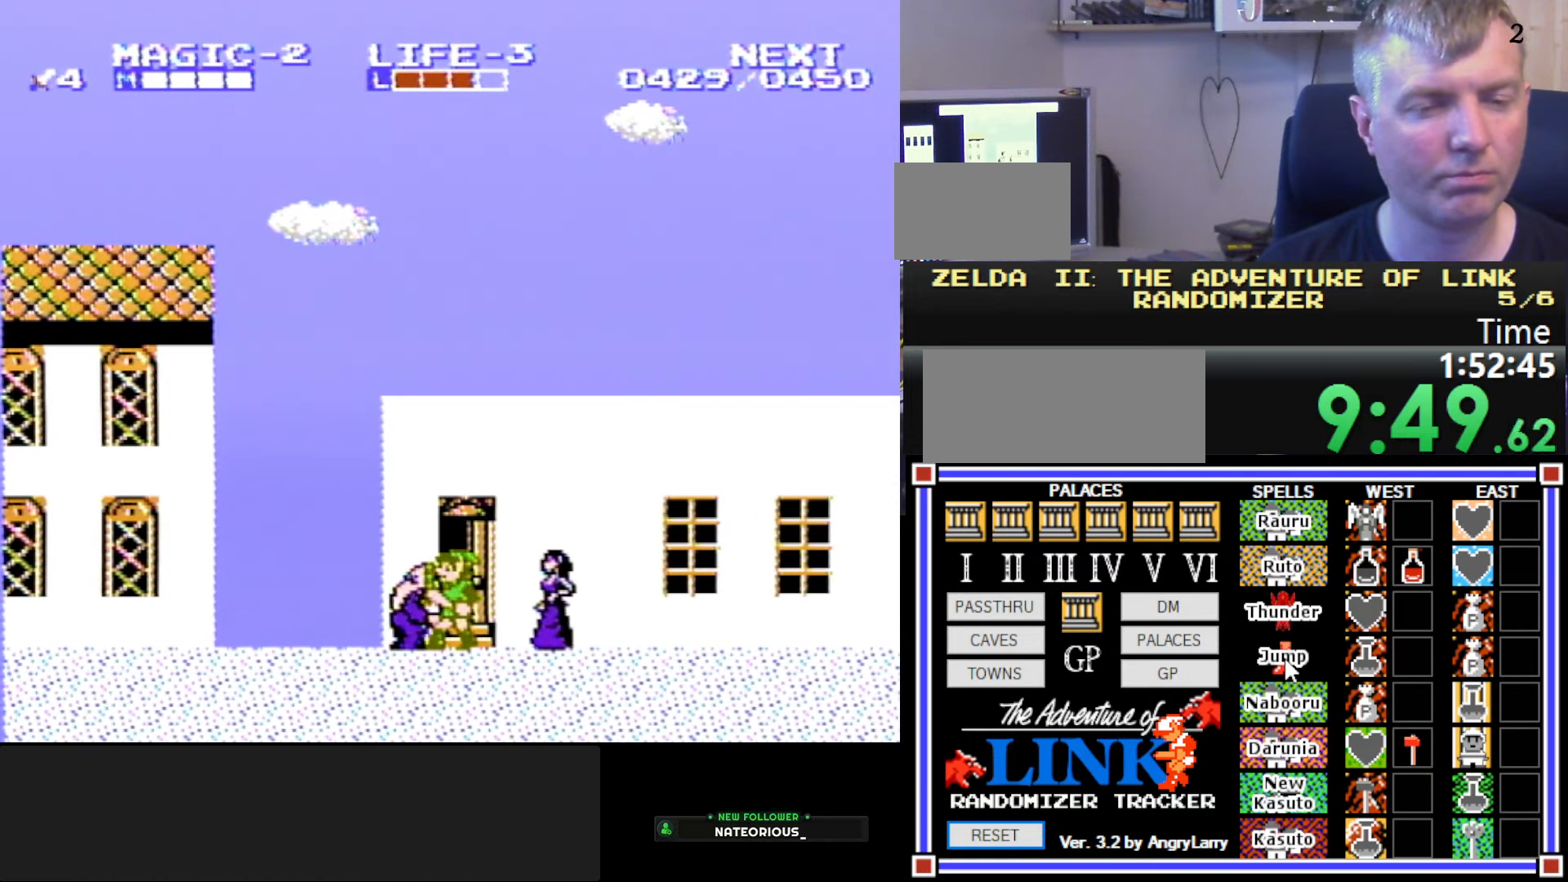
{"buttons": ["DPAD_UP"], "events": [[50, "DPAD_UP", "down"], [200, "DPAD_UP", "up"], [300, "DPAD_UP", "down"], [417, "DPAD_UP", "up"], [450, "DPAD_UP", "down"]]}
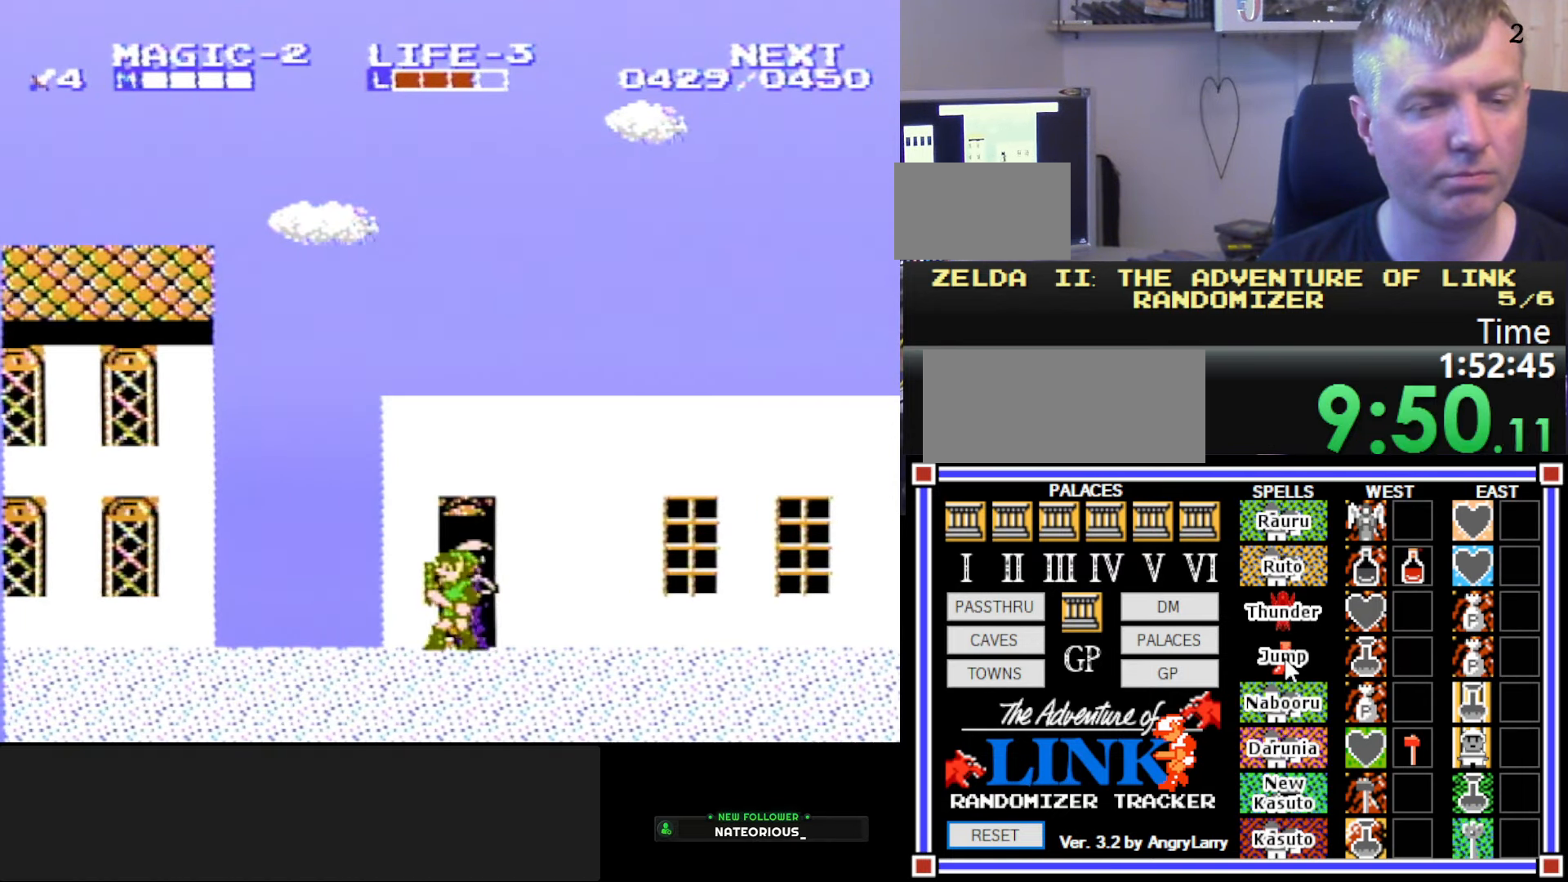
{"buttons": ["DPAD_RIGHT"], "events": [[284, "DPAD_UP", "up"], [400, "DPAD_RIGHT", "down"]]}
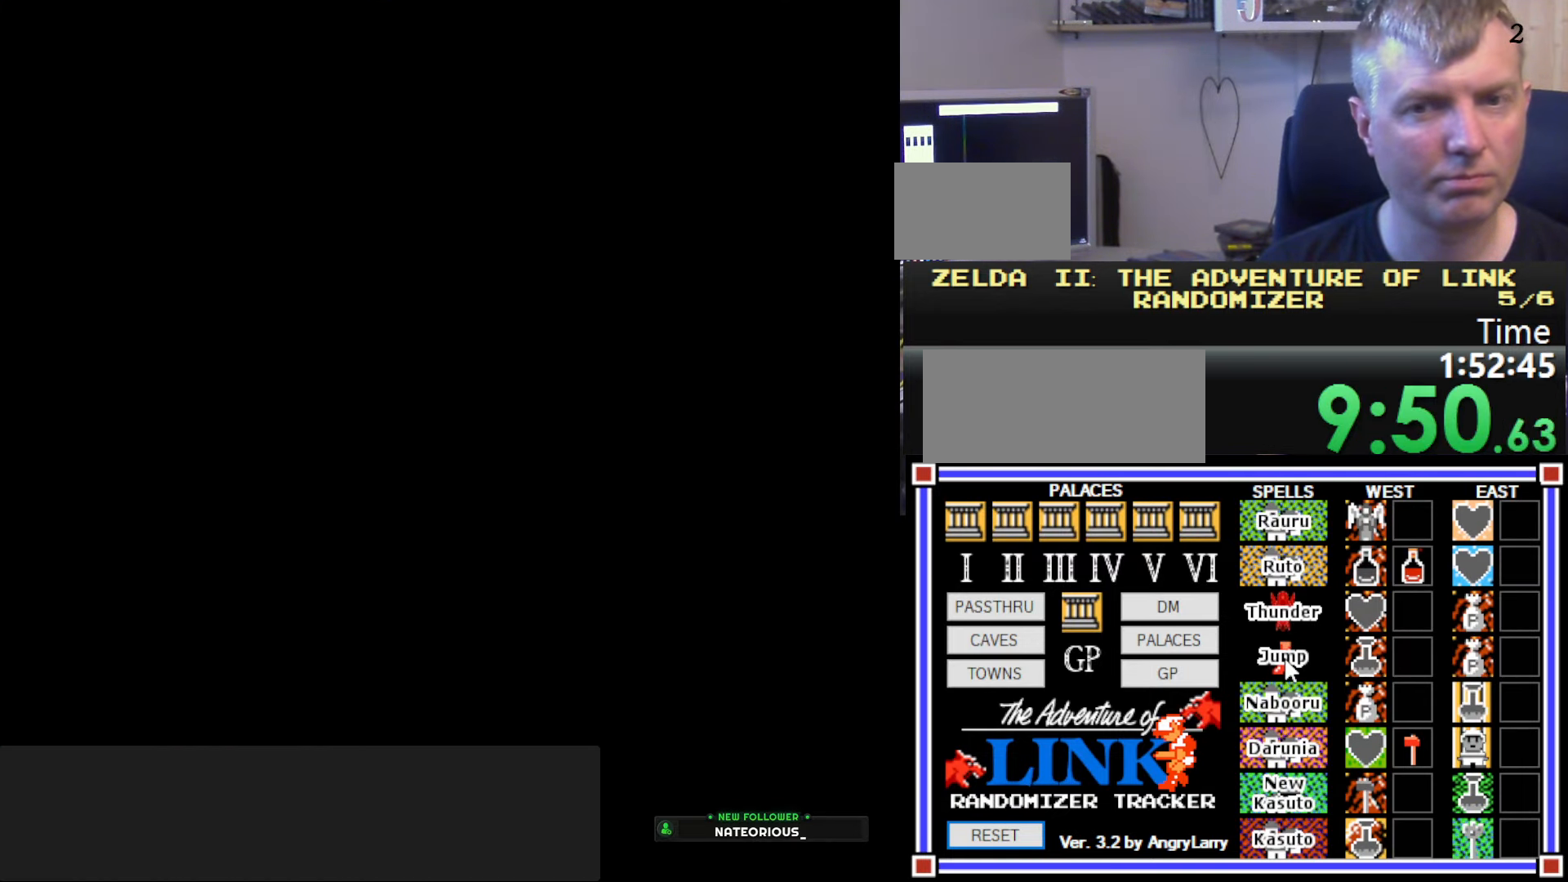
{"buttons": ["DPAD_RIGHT"], "events": []}
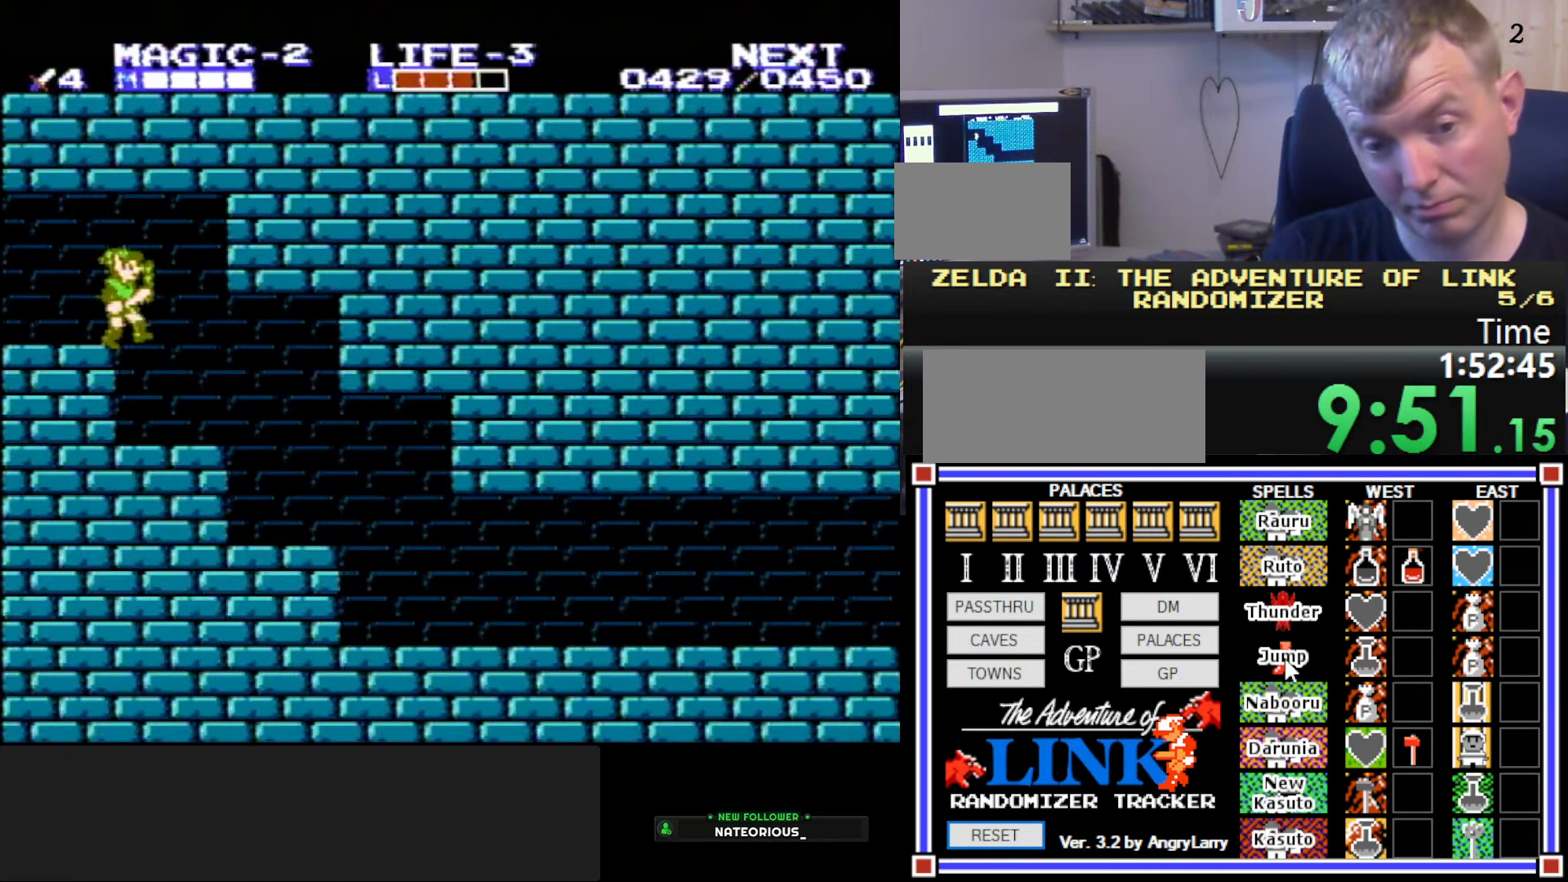
{"buttons": ["DPAD_RIGHT"], "events": []}
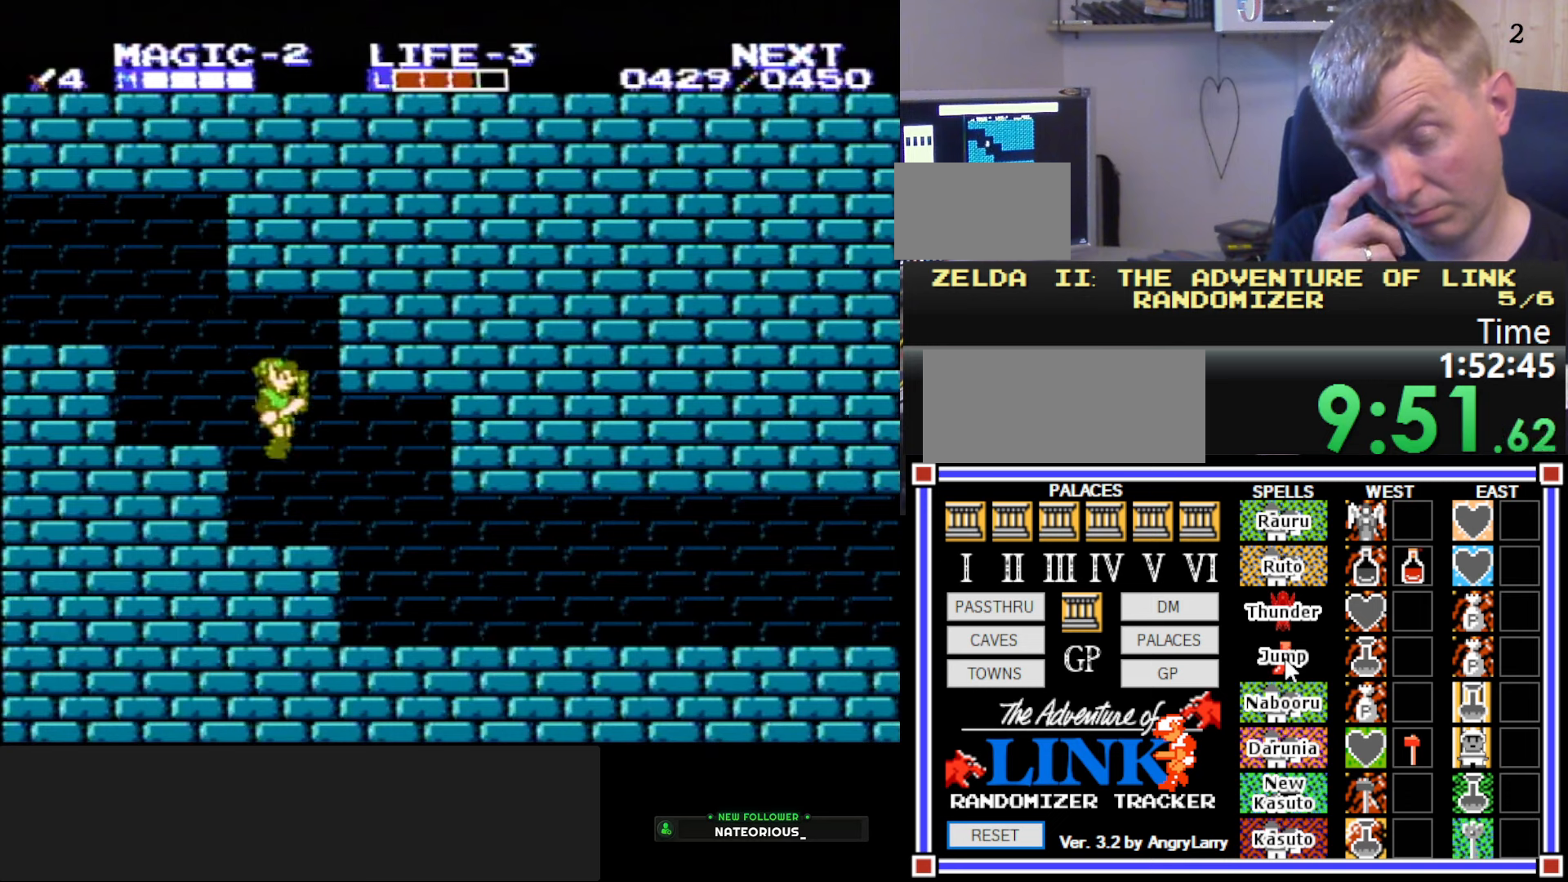
{"buttons": ["DPAD_RIGHT"], "events": []}
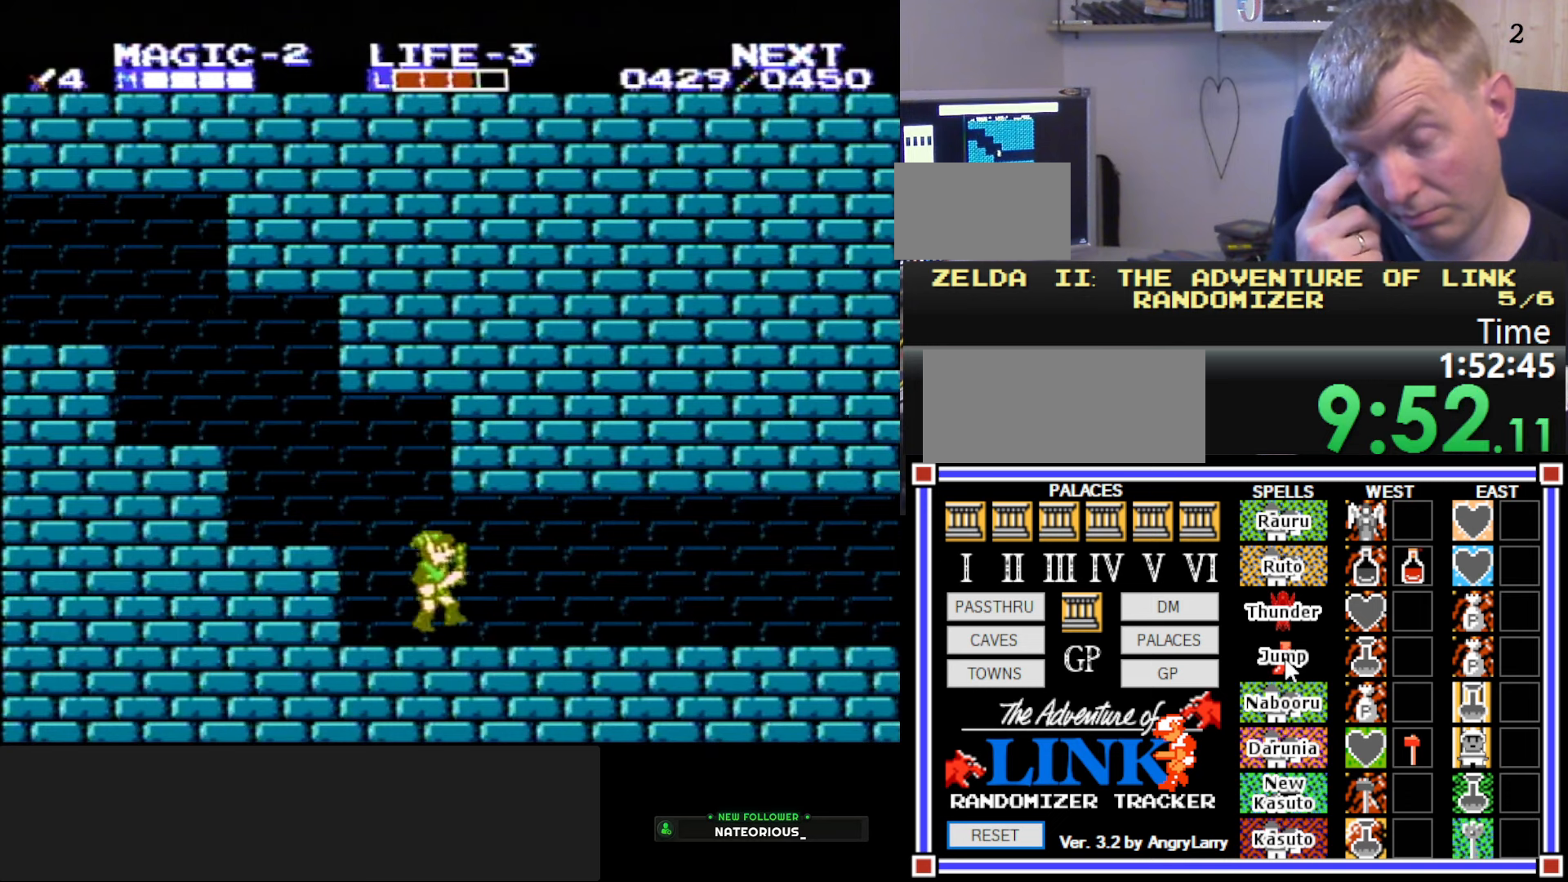
{"buttons": ["DPAD_RIGHT"], "events": []}
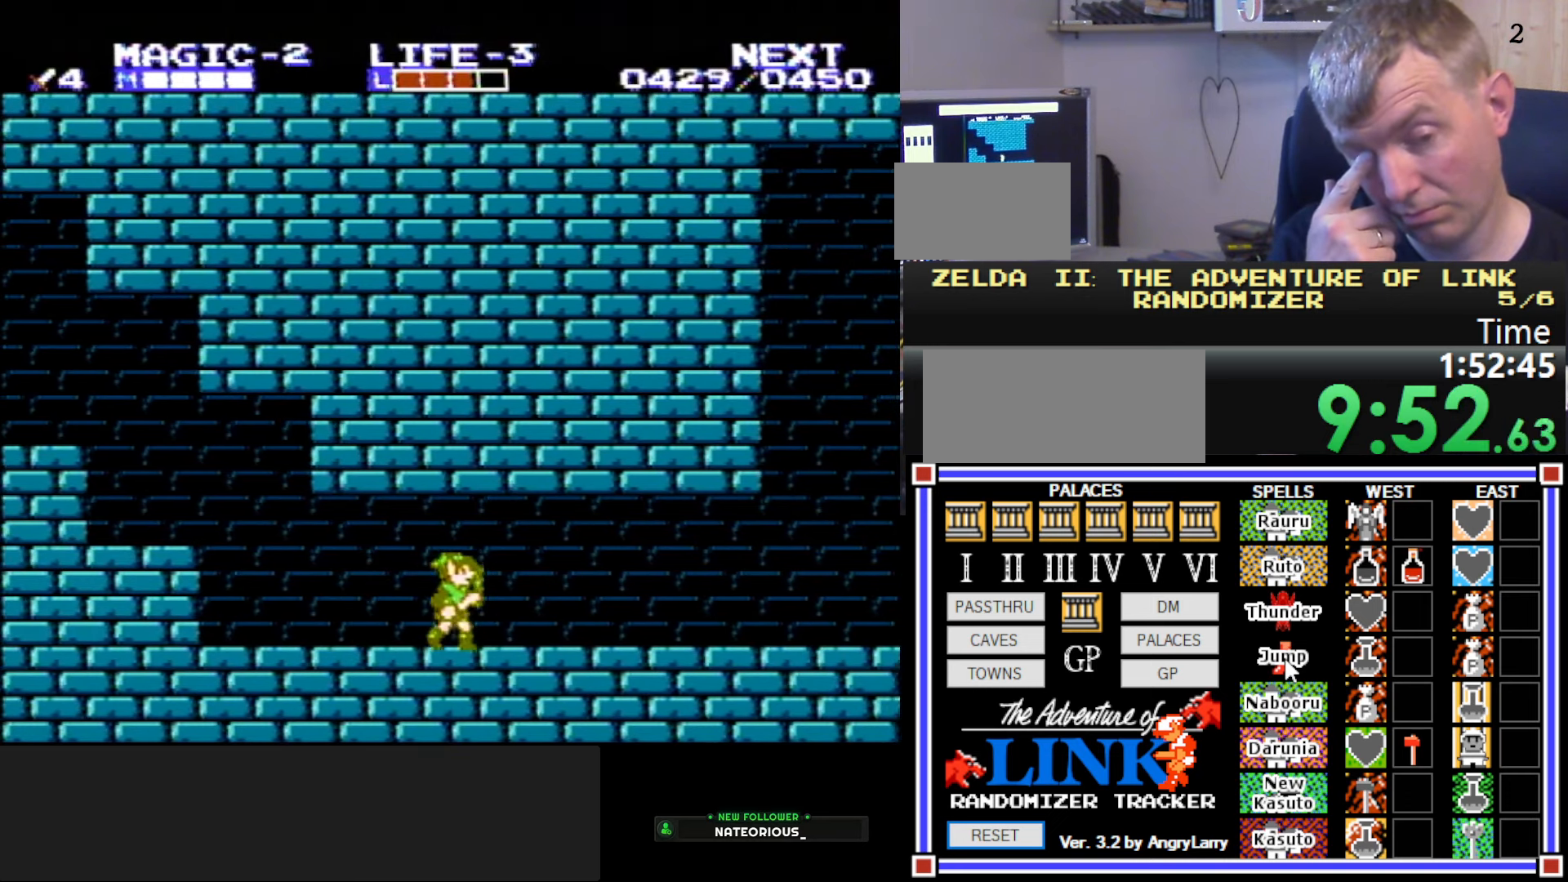
{"buttons": ["DPAD_RIGHT"], "events": []}
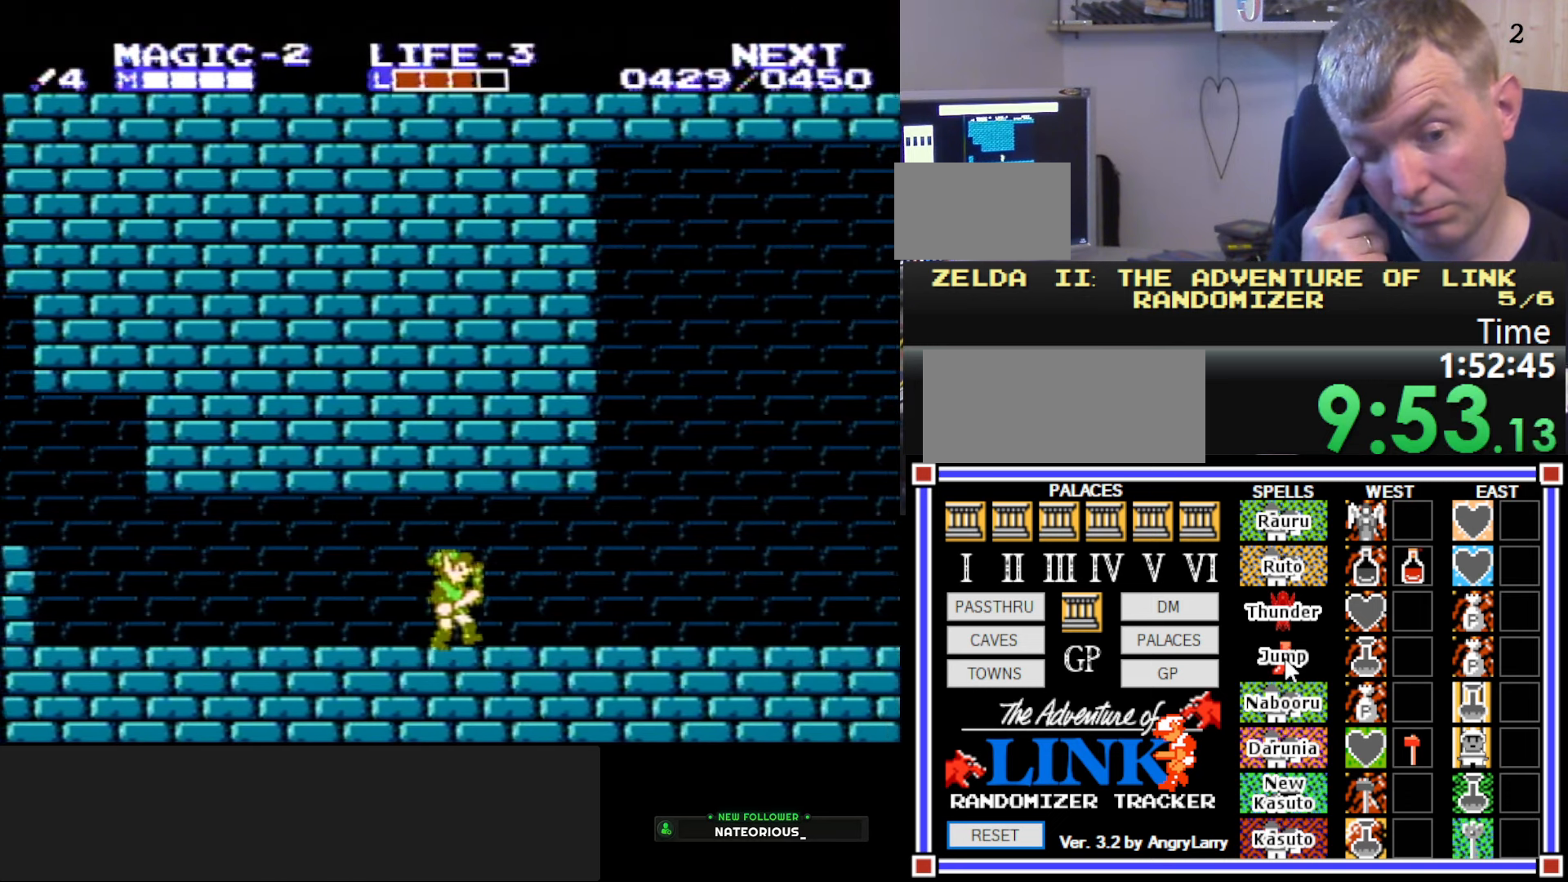
{"buttons": ["DPAD_RIGHT"], "events": []}
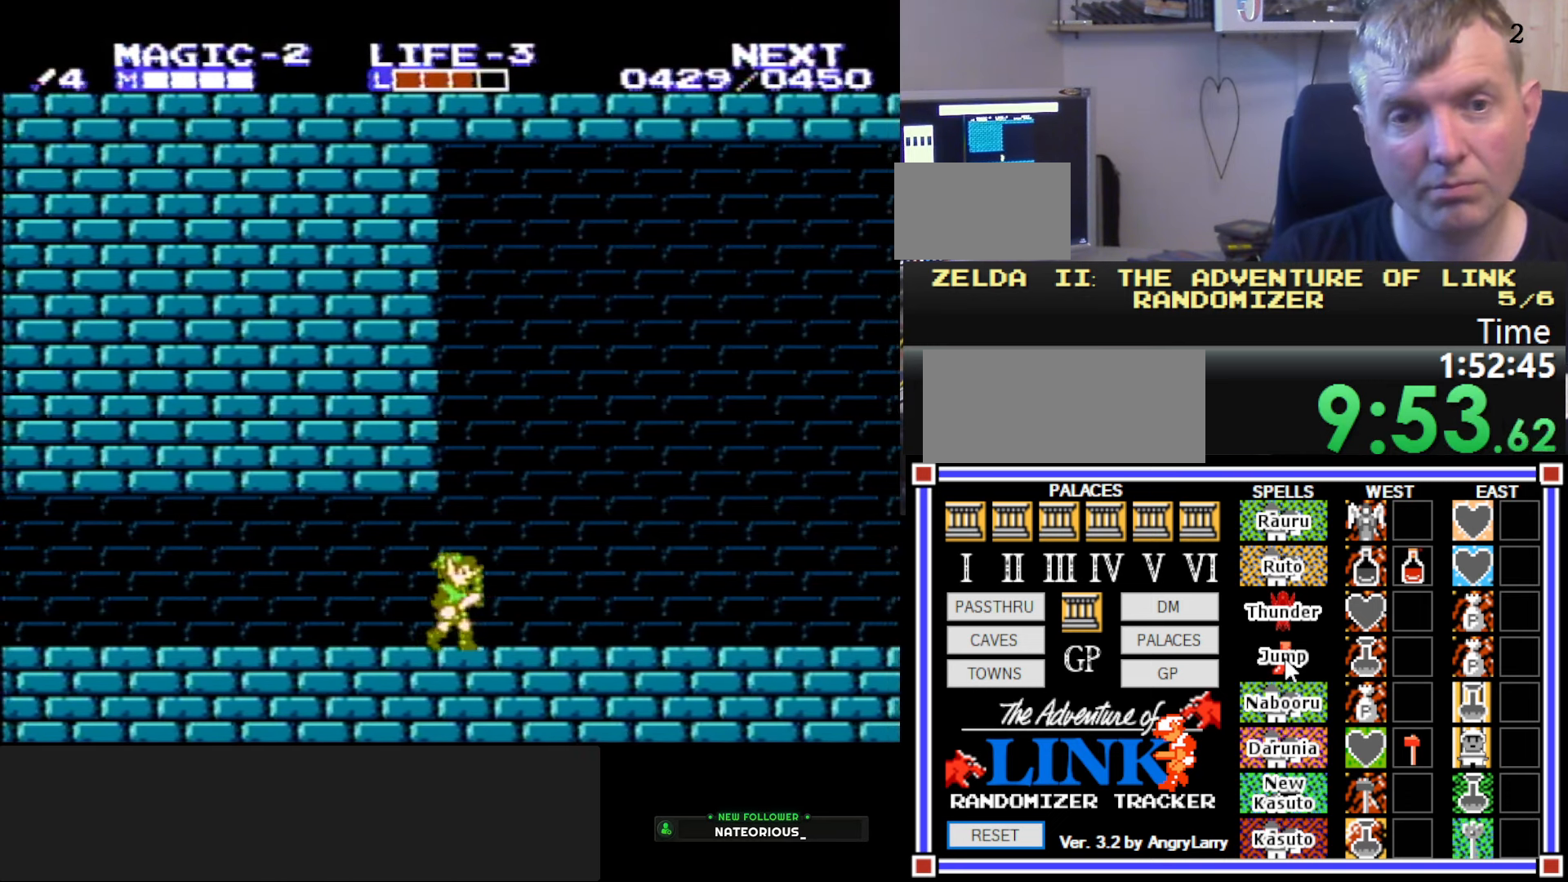
{"buttons": ["DPAD_RIGHT"], "events": []}
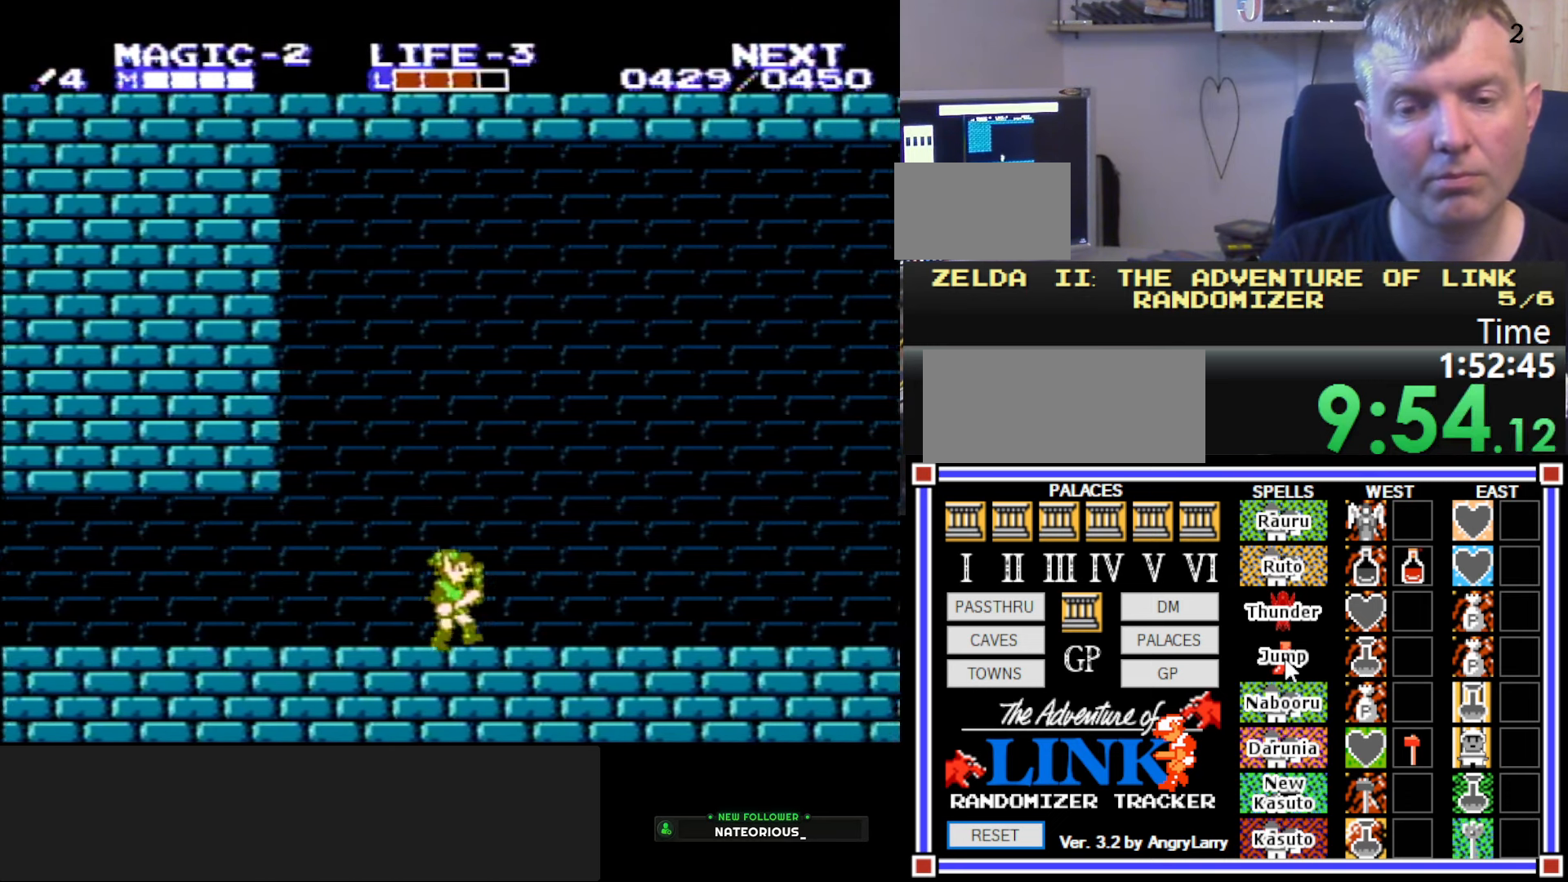
{"buttons": ["DPAD_RIGHT"], "events": []}
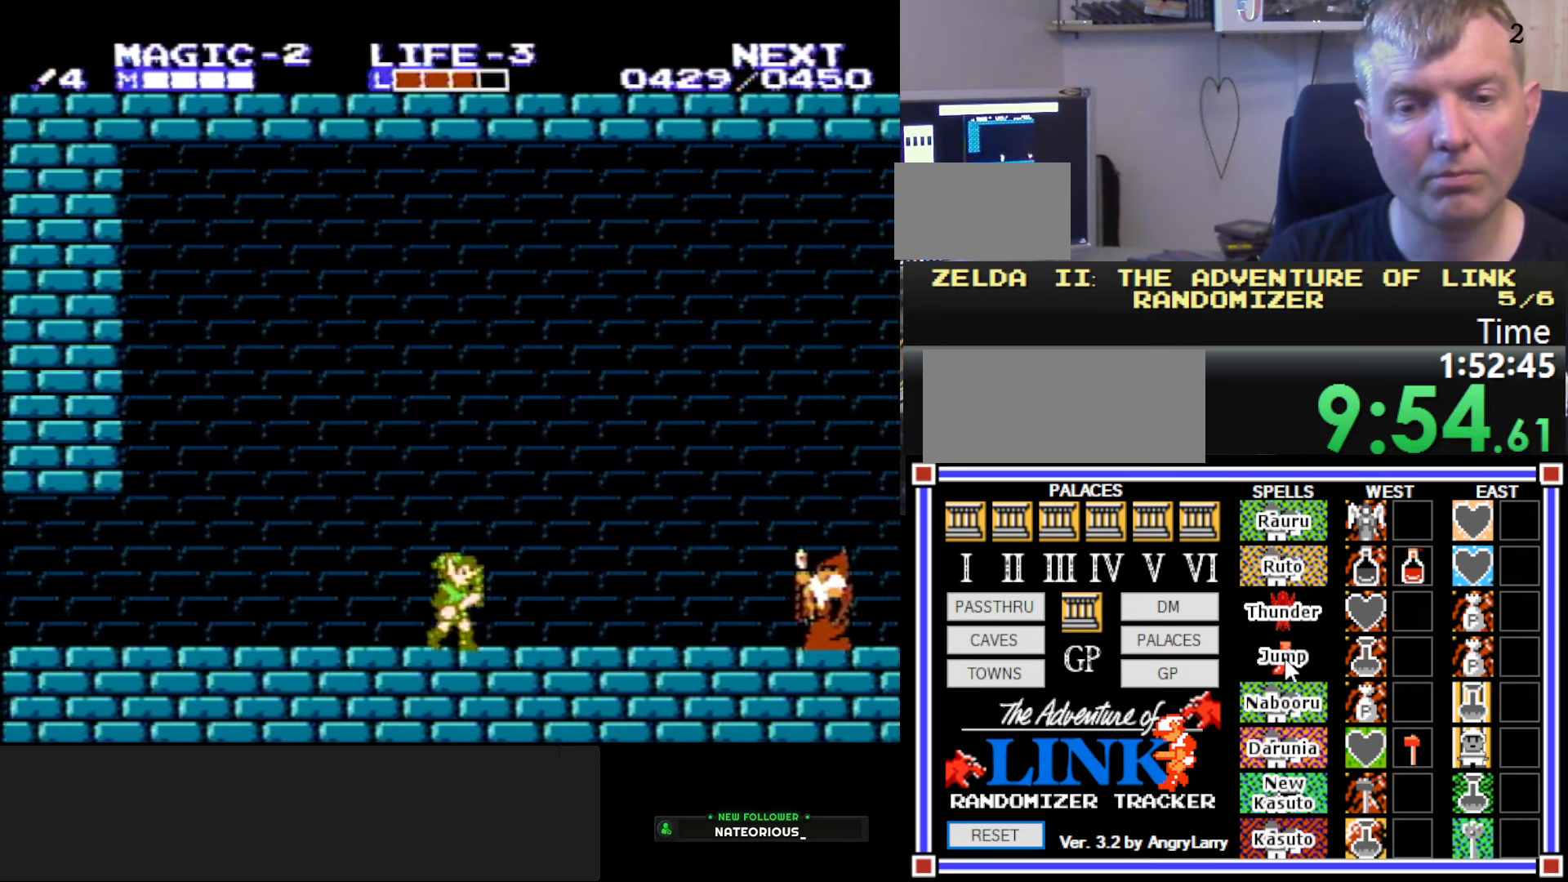
{"buttons": [], "events": [[33, "A", "down"], [133, "DPAD_RIGHT", "up"], [400, "A", "up"]]}
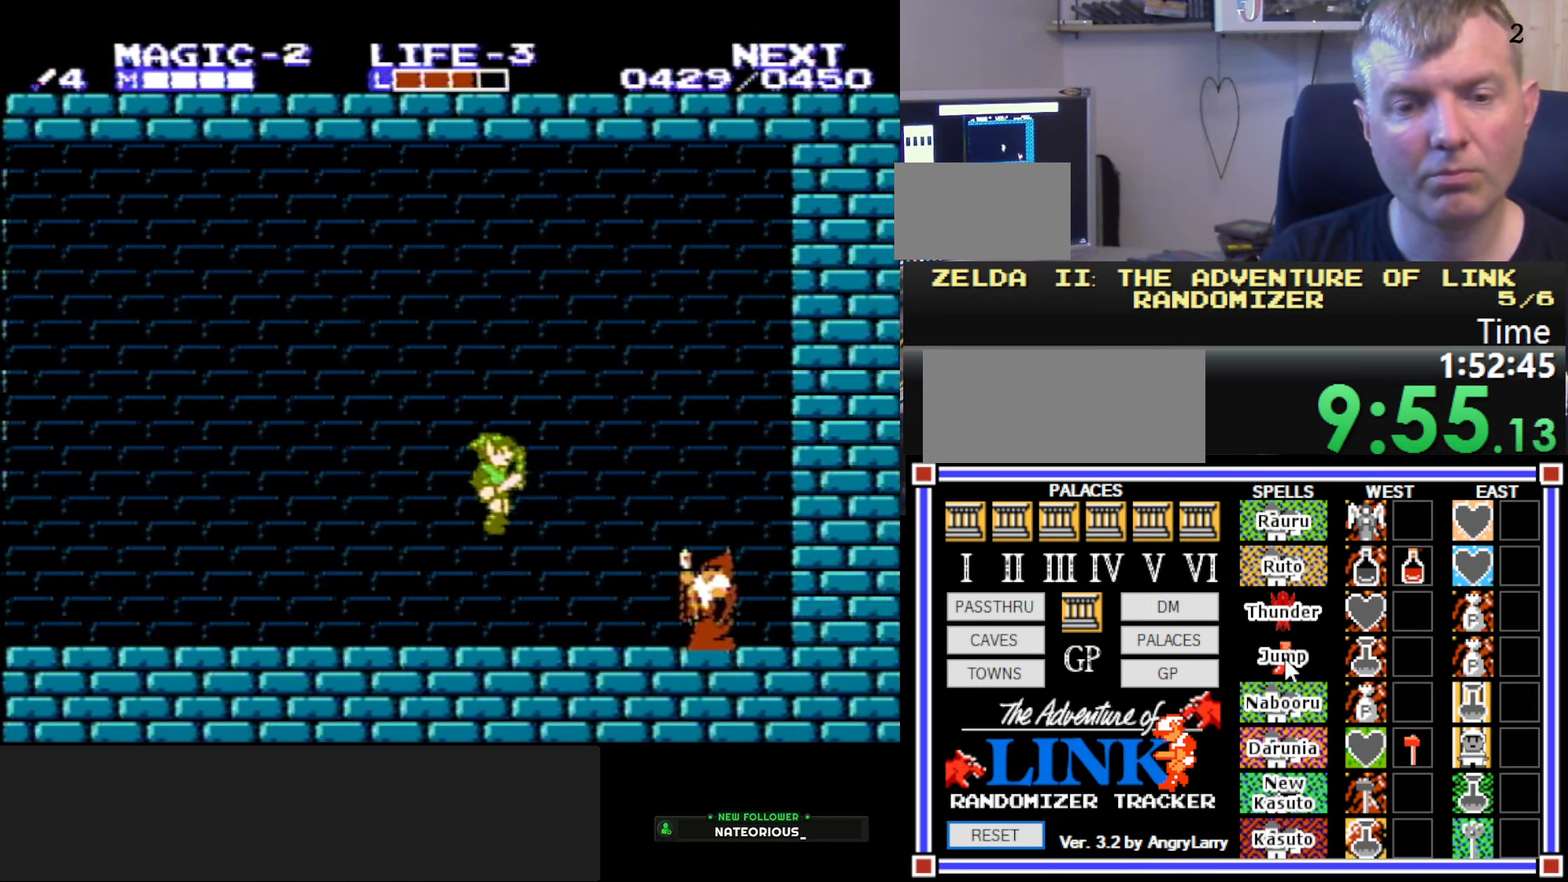
{"buttons": [], "events": []}
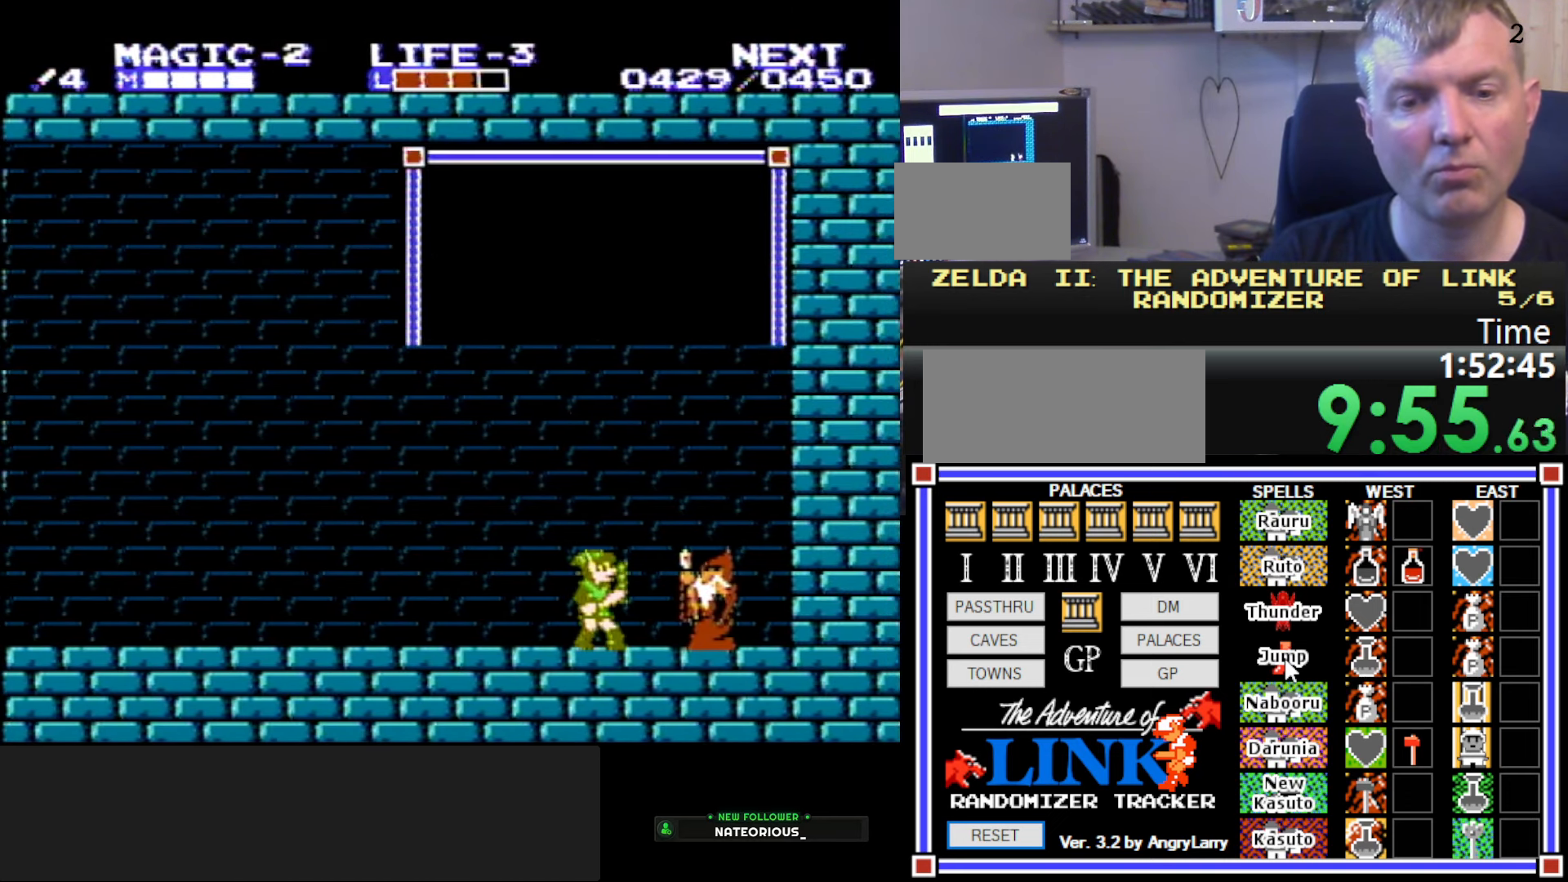
{"buttons": [], "events": []}
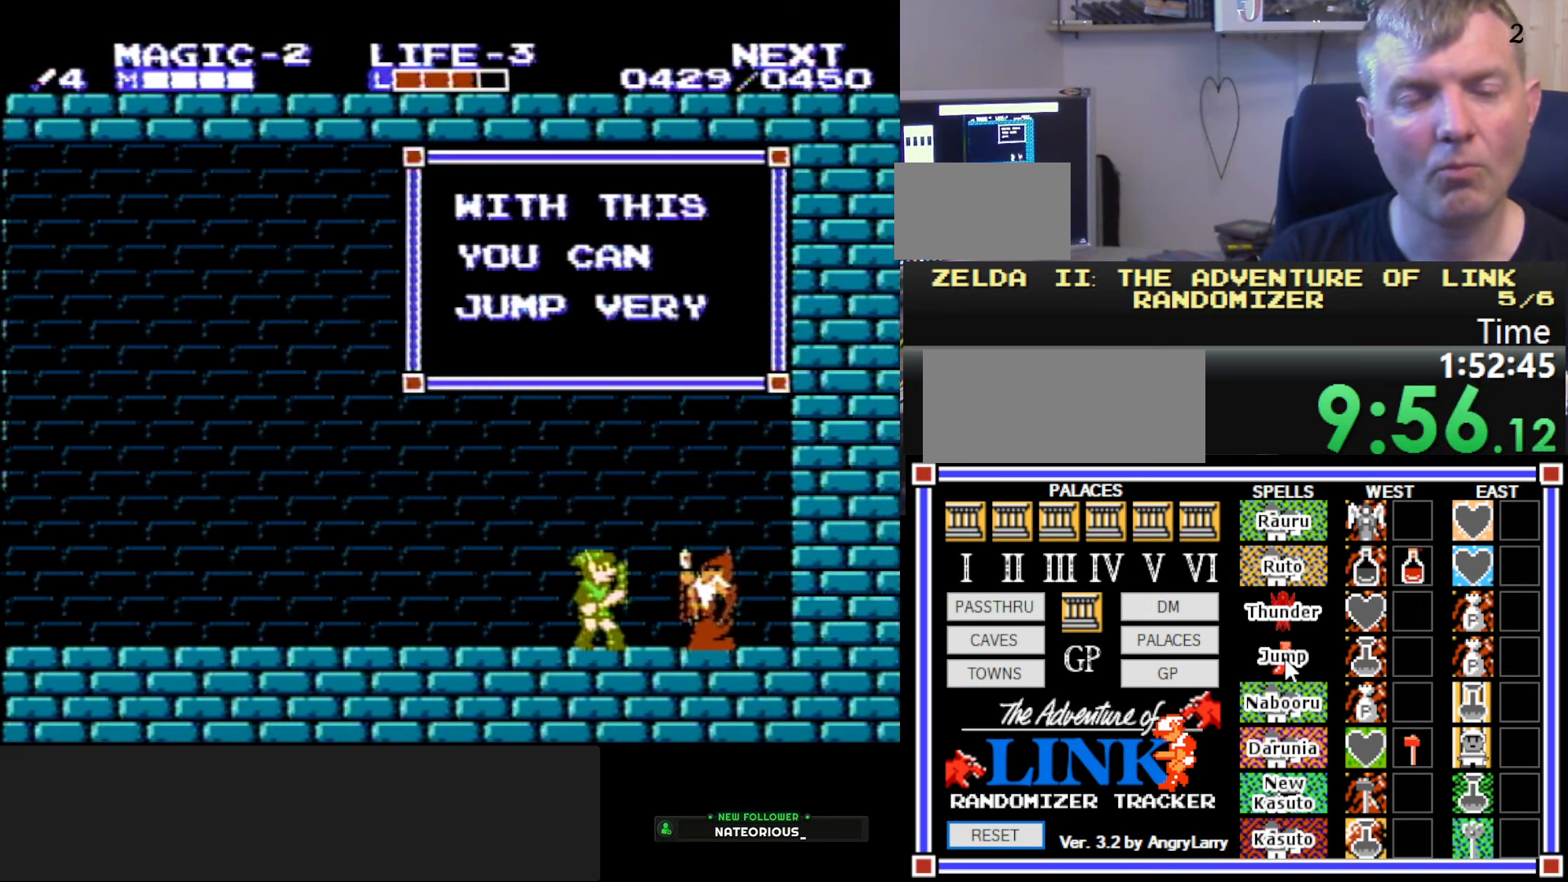
{"buttons": [], "events": []}
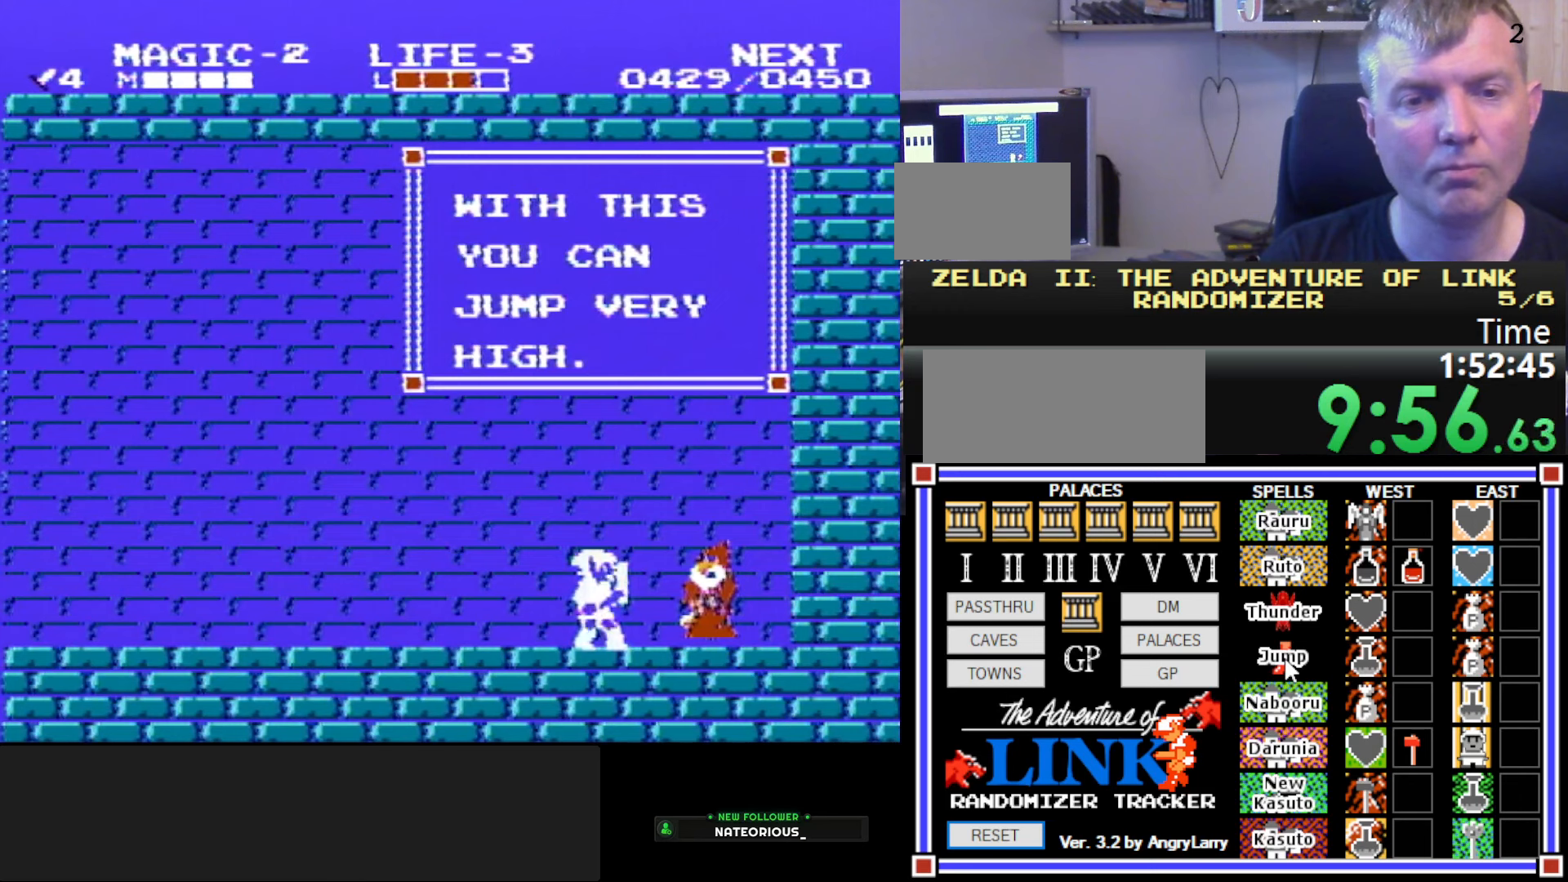
{"buttons": [], "events": []}
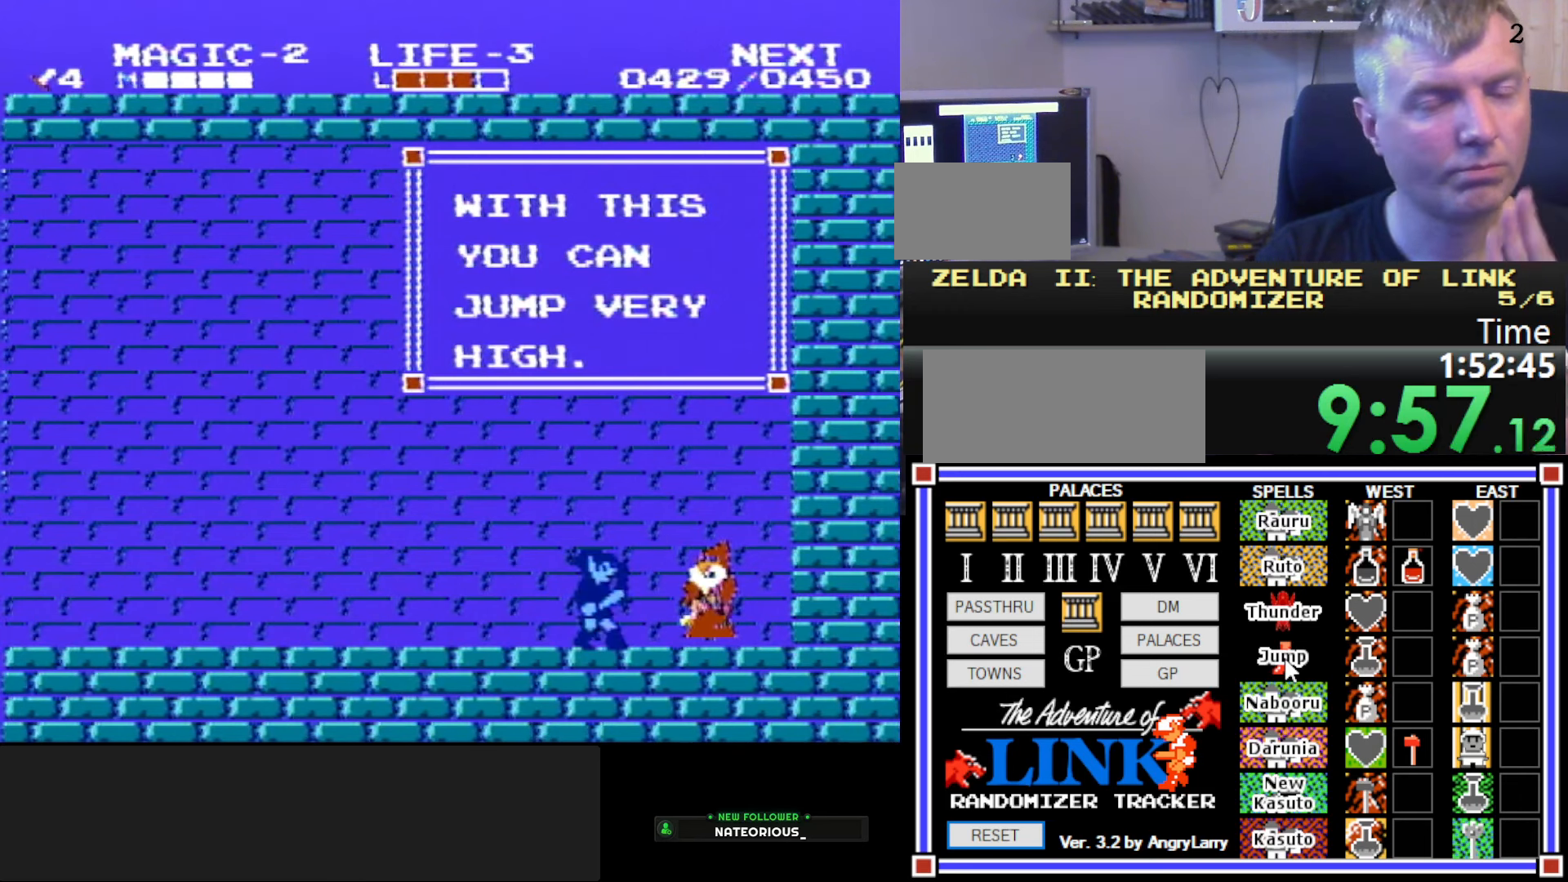
{"buttons": [], "events": []}
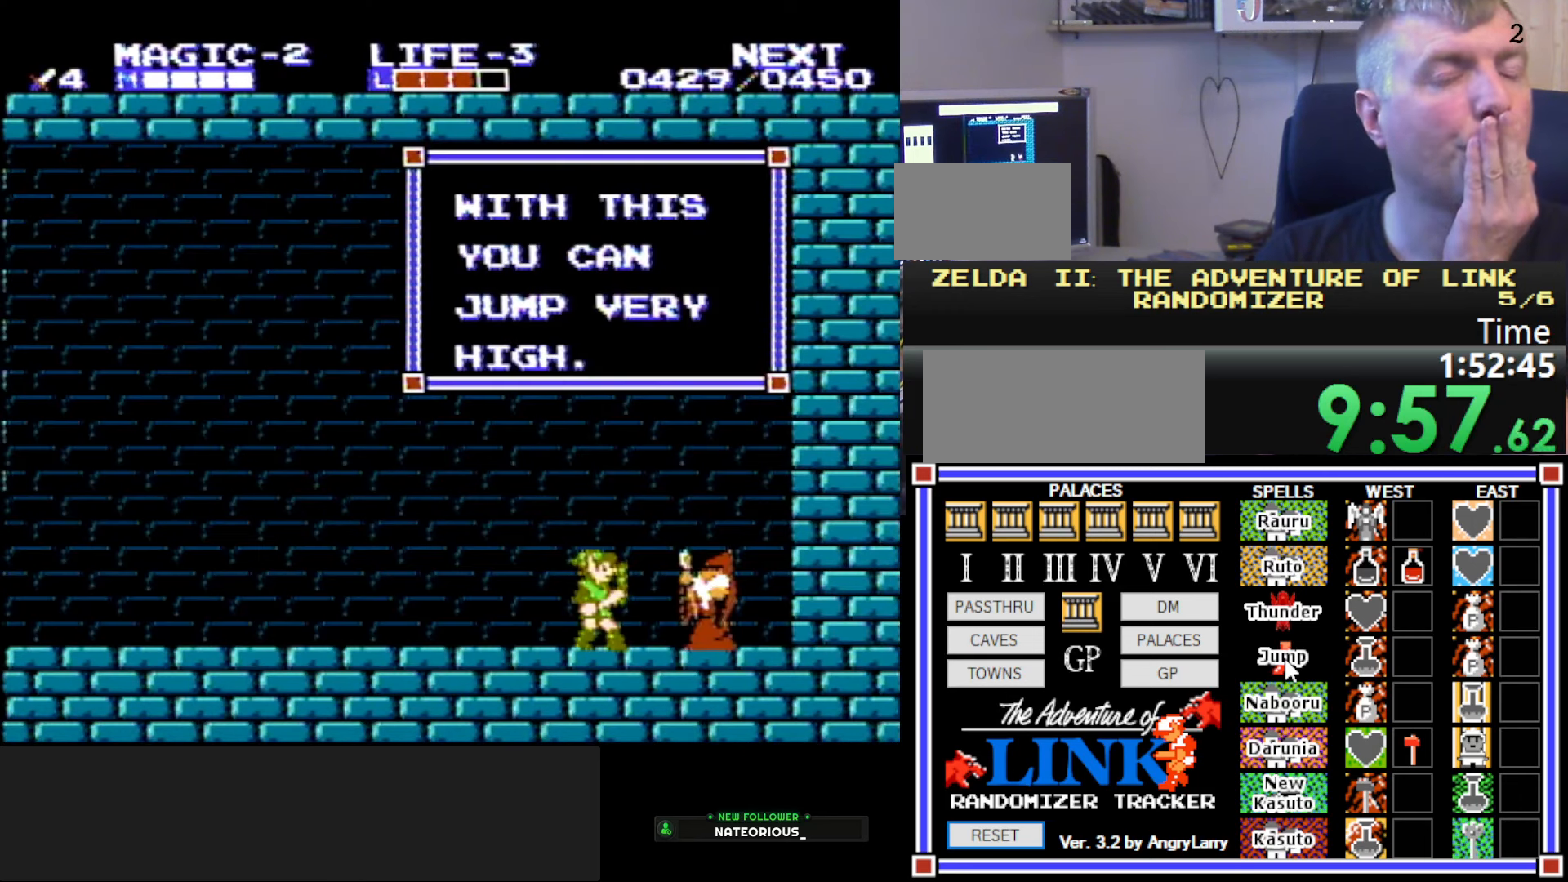
{"buttons": [], "events": []}
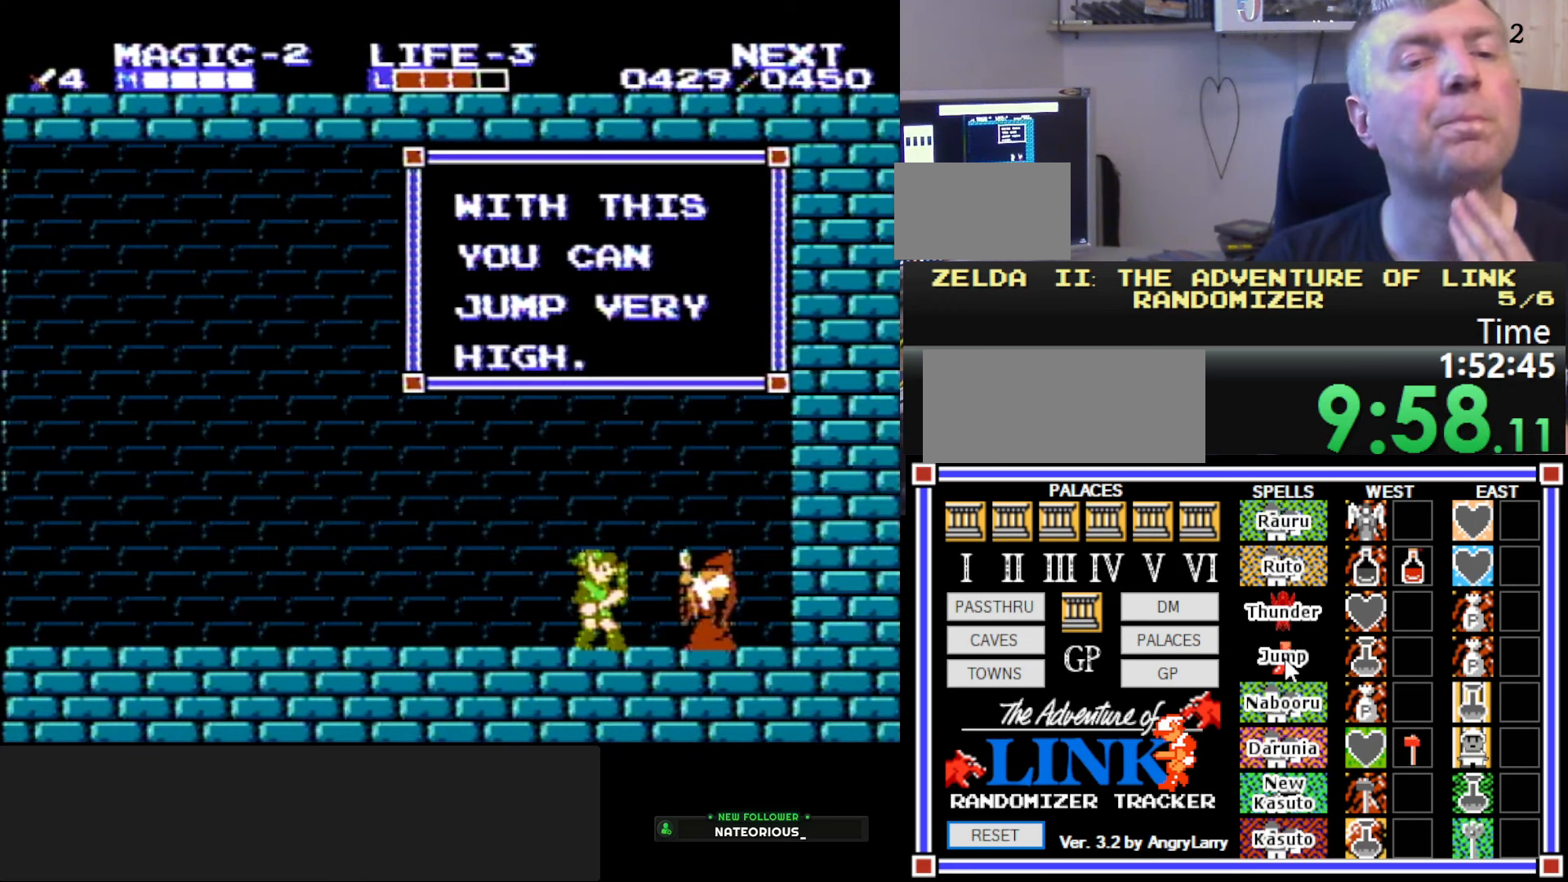
{"buttons": [], "events": []}
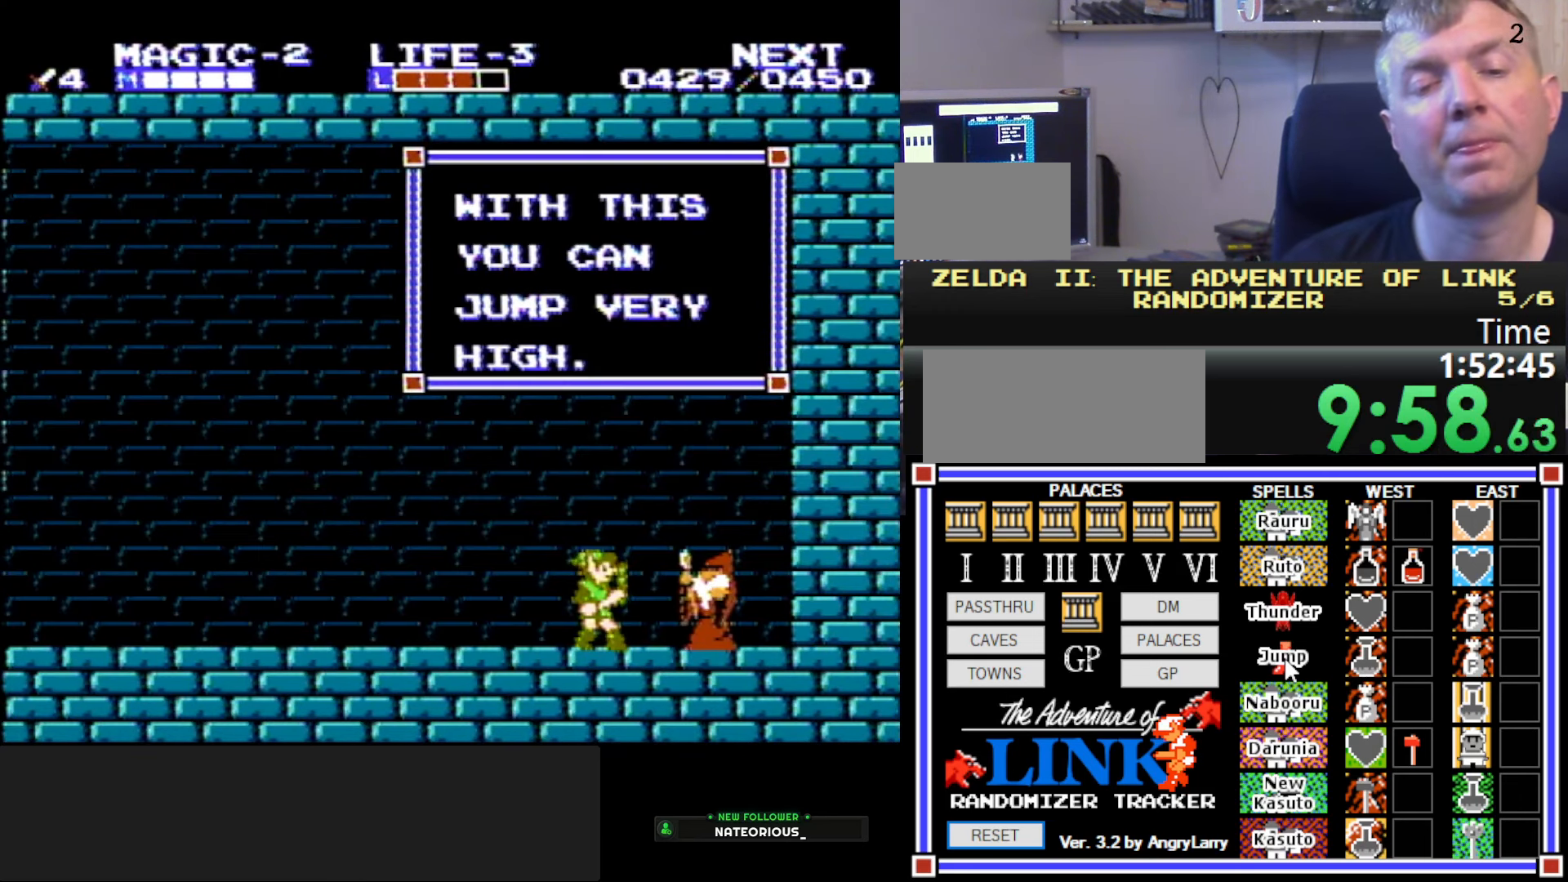
{"buttons": [], "events": []}
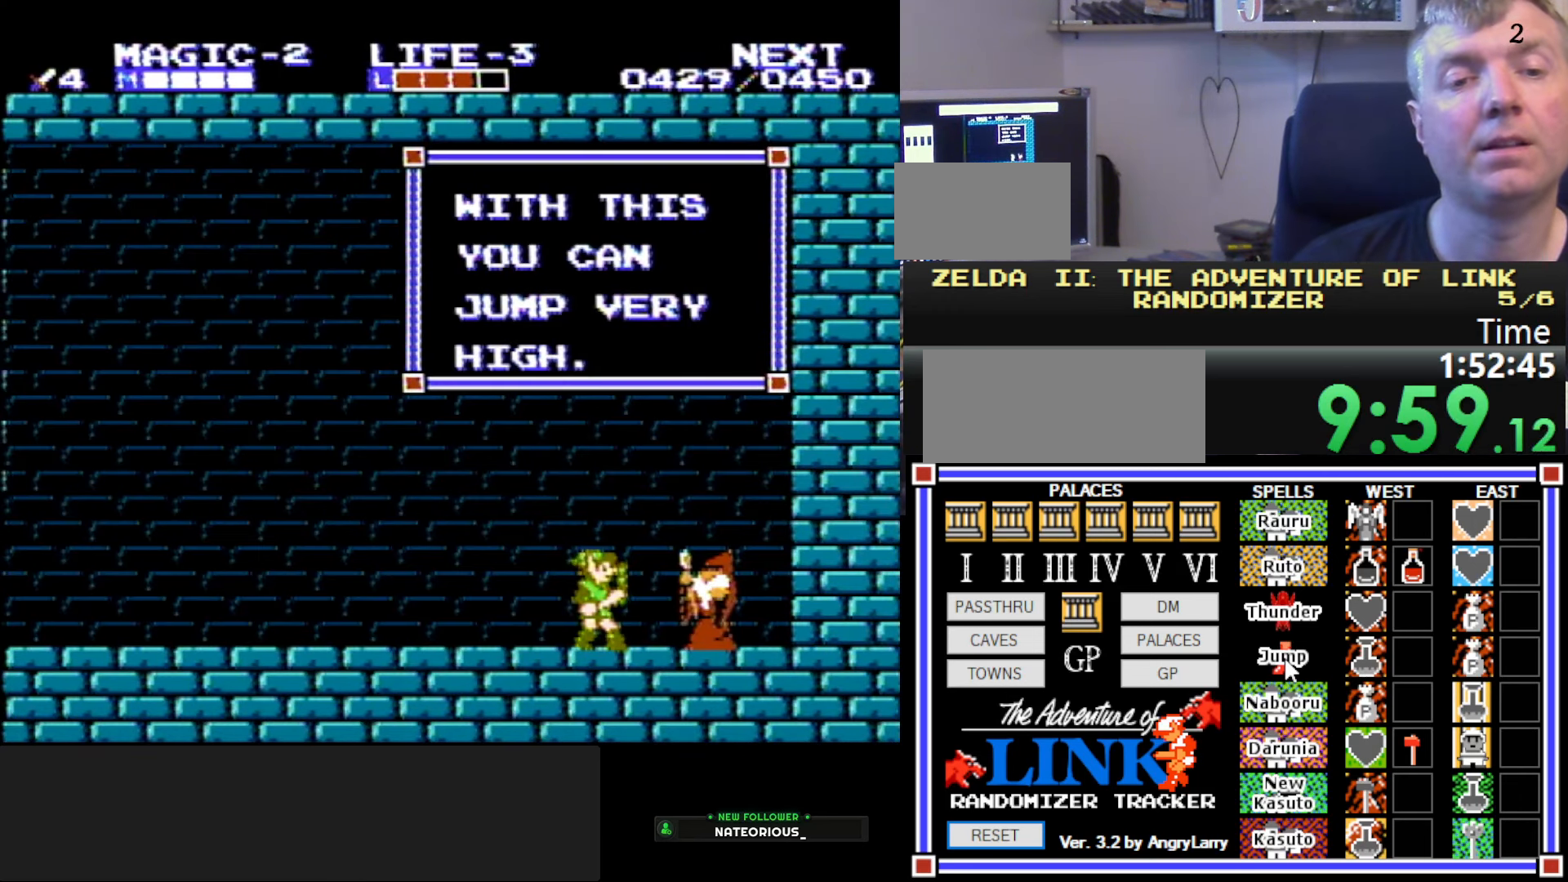
{"buttons": [], "events": []}
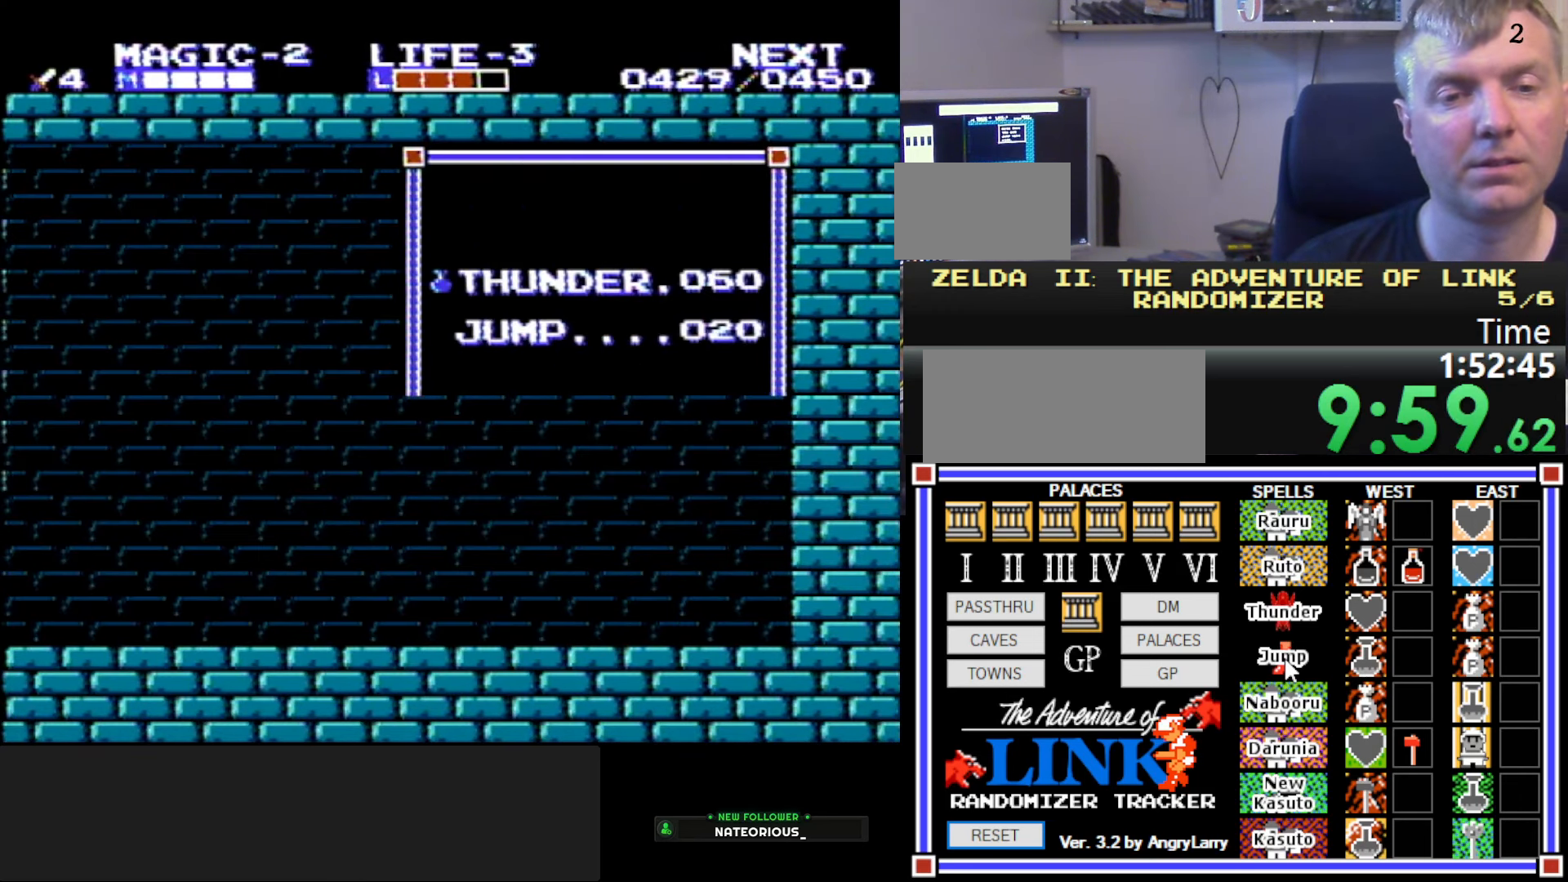
{"buttons": ["DPAD_LEFT"], "events": [[150, "START", "down"], [367, "START", "up"], [383, "DPAD_LEFT", "down"]]}
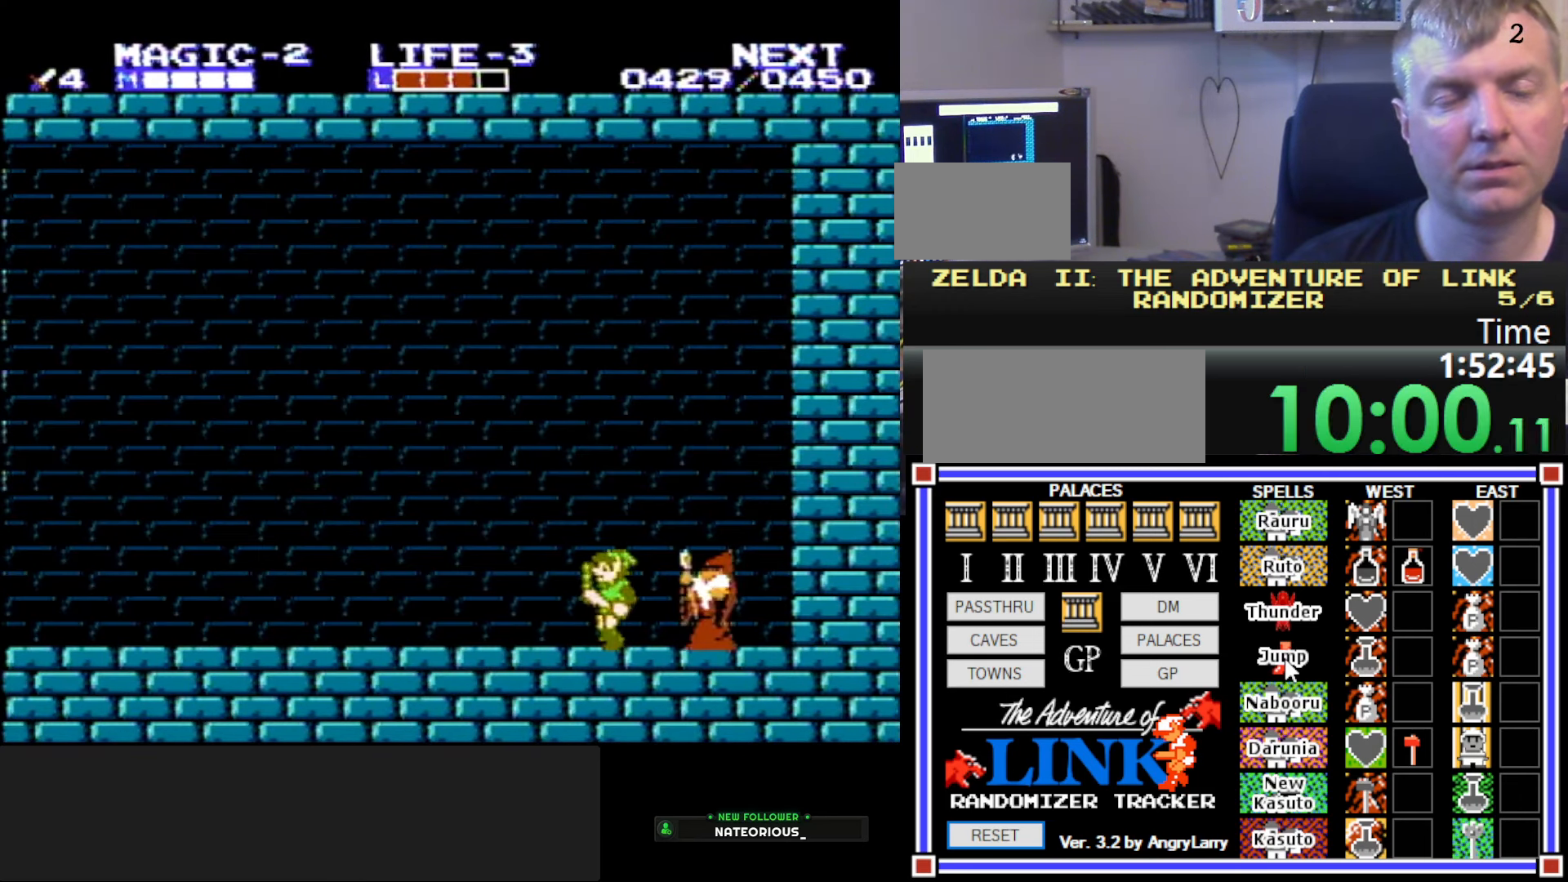
{"buttons": ["DPAD_DOWN", "START"], "events": [[83, "START", "down"], [217, "DPAD_LEFT", "up"], [267, "START", "up"], [400, "DPAD_DOWN", "down"], [500, "START", "down"]]}
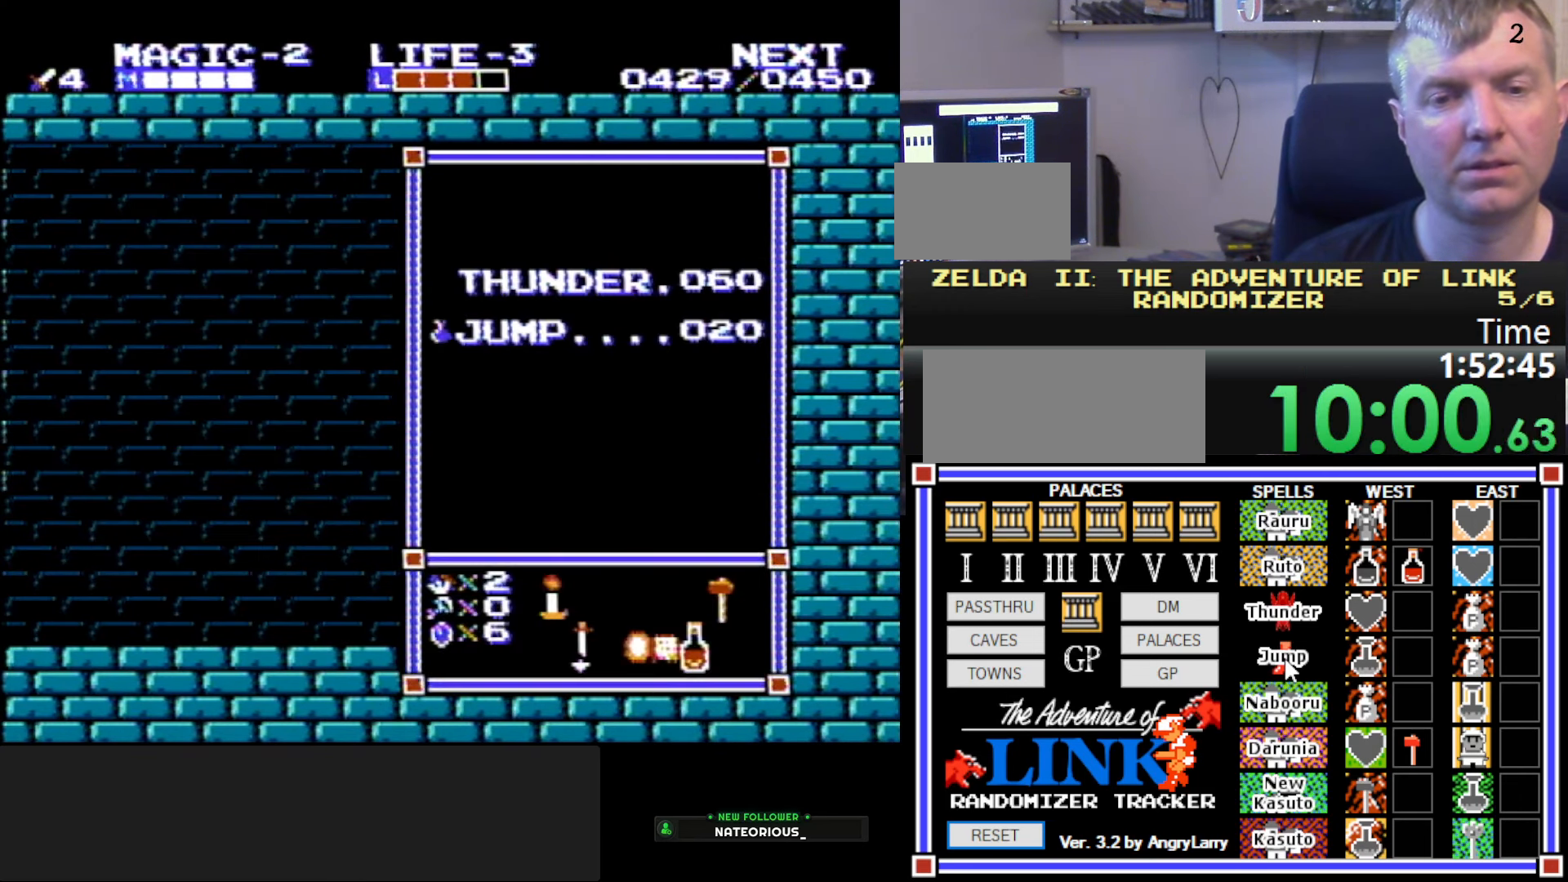
{"buttons": ["DPAD_LEFT"], "events": [[50, "DPAD_DOWN", "up"], [117, "DPAD_LEFT", "down"], [183, "START", "up"]]}
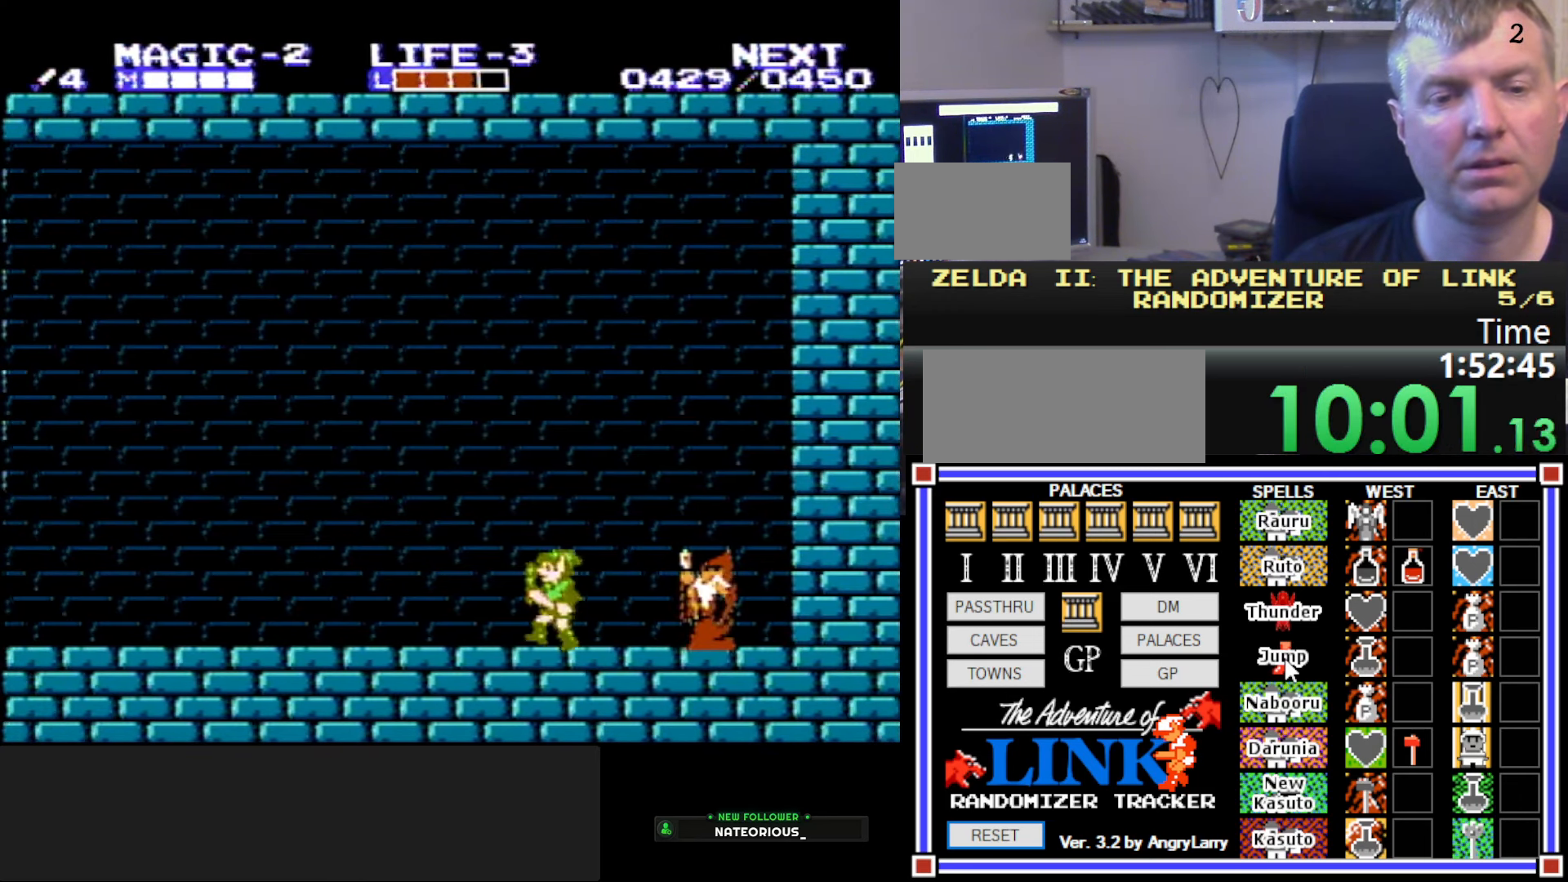
{"buttons": ["DPAD_LEFT"], "events": [[100, "A", "down"], [167, "B", "down"], [267, "A", "up"], [434, "B", "up"]]}
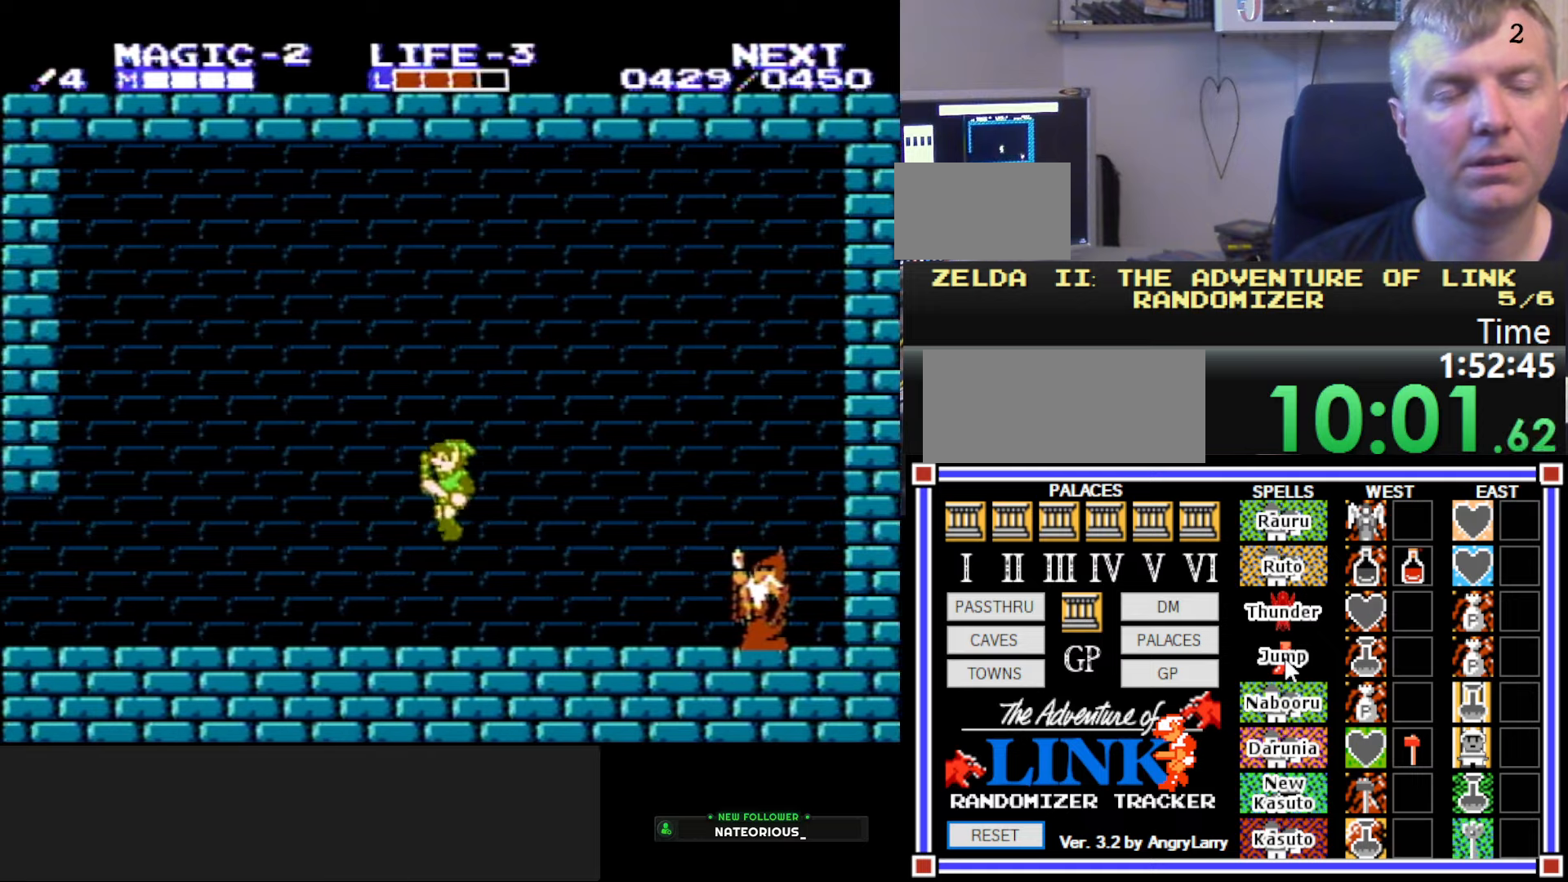
{"buttons": ["DPAD_LEFT"], "events": []}
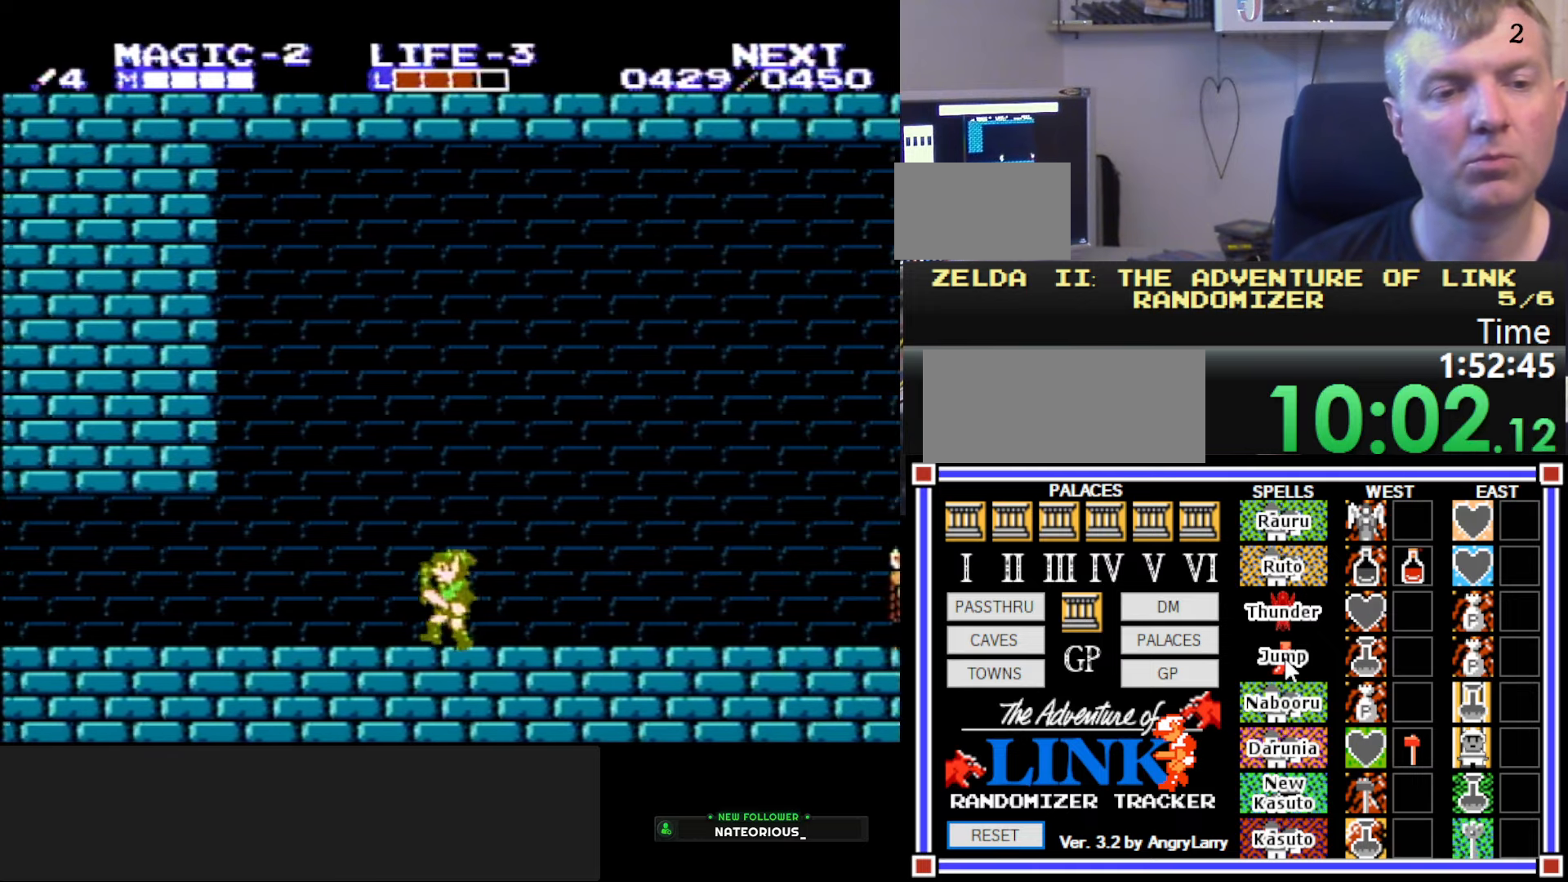
{"buttons": ["DPAD_LEFT"], "events": []}
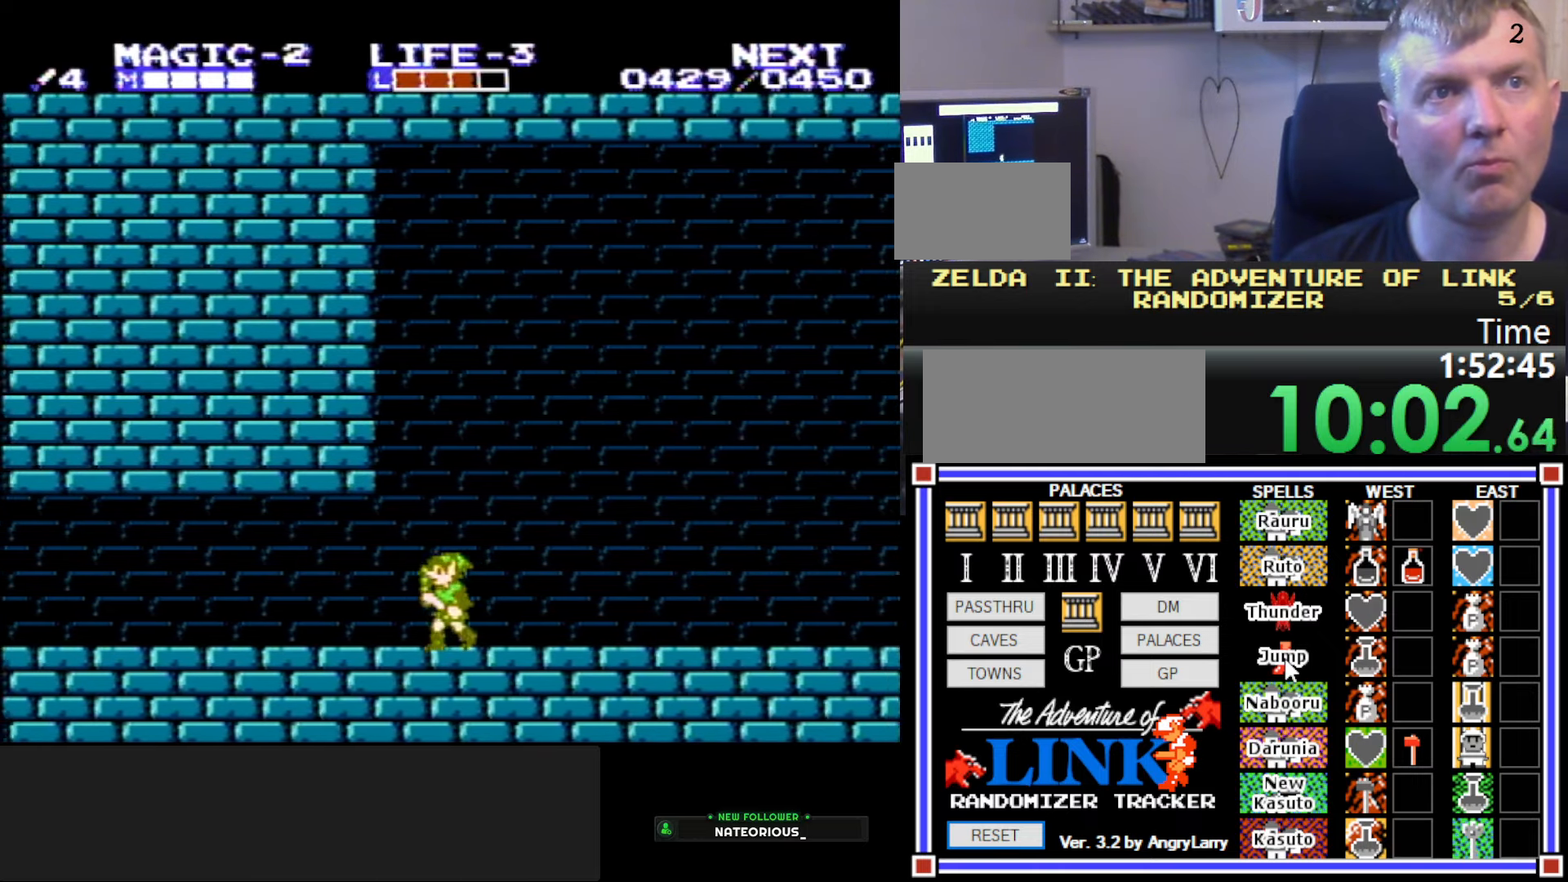
{"buttons": ["DPAD_LEFT"], "events": [[367, "A", "down"], [417, "A", "up"]]}